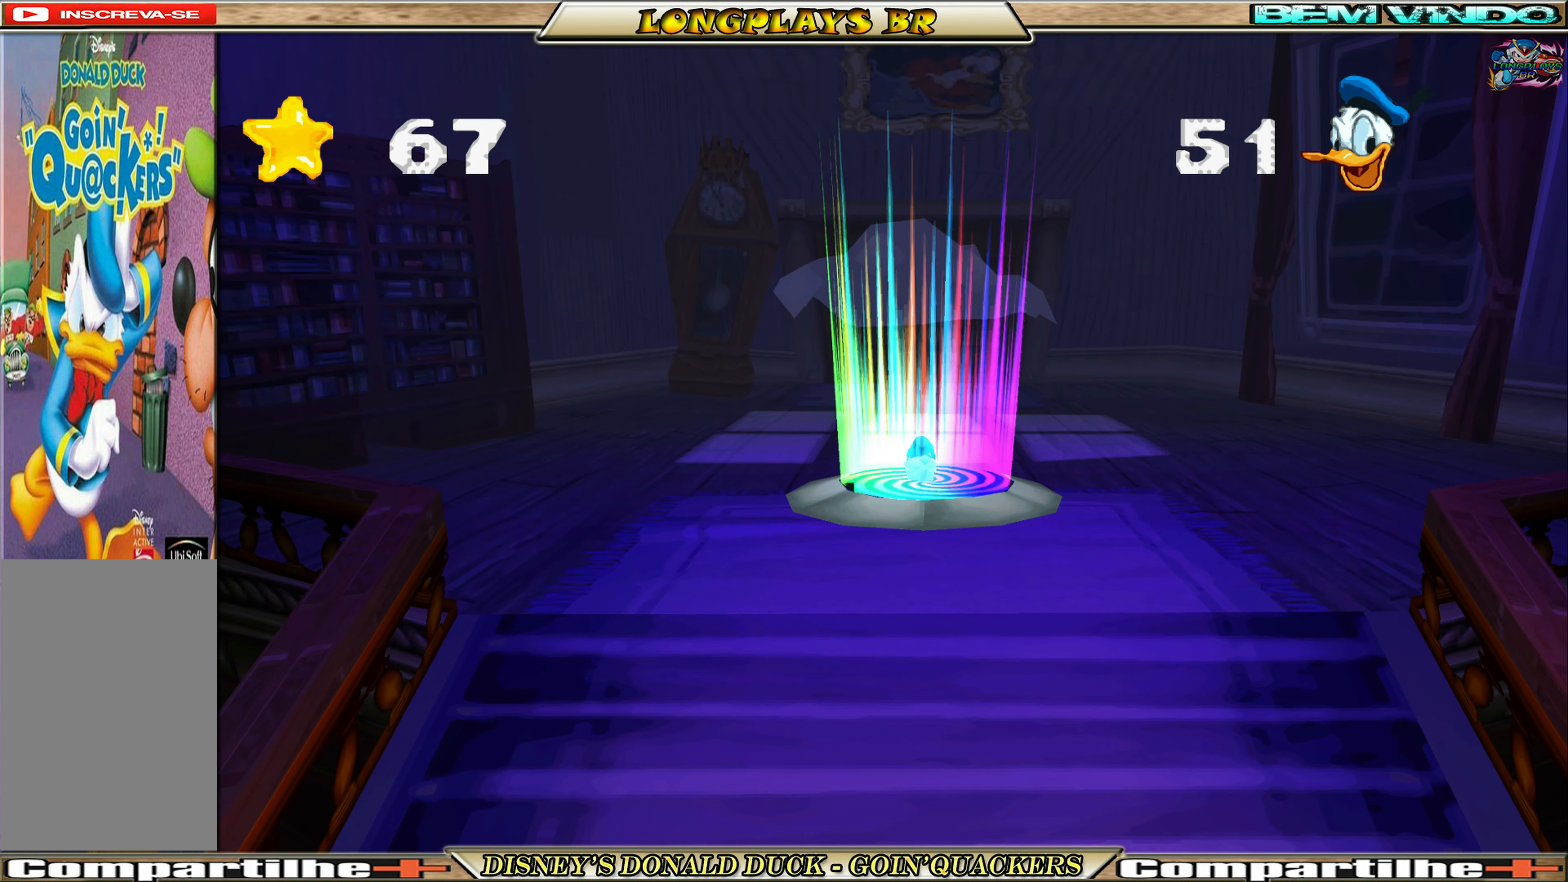
Gameplay with a controller (Xbox layout); each line is a JSON object with the inputs held at the frame after it. "events" lists button and stick changes between this image and that frame as [ms after this image, input, new state], when the widget could be followed in between. Not read: L3 R3 right_stick.
{"buttons": ["DPAD_DOWN"], "left_stick": "center", "events": [[500, "DPAD_DOWN", "down"]]}
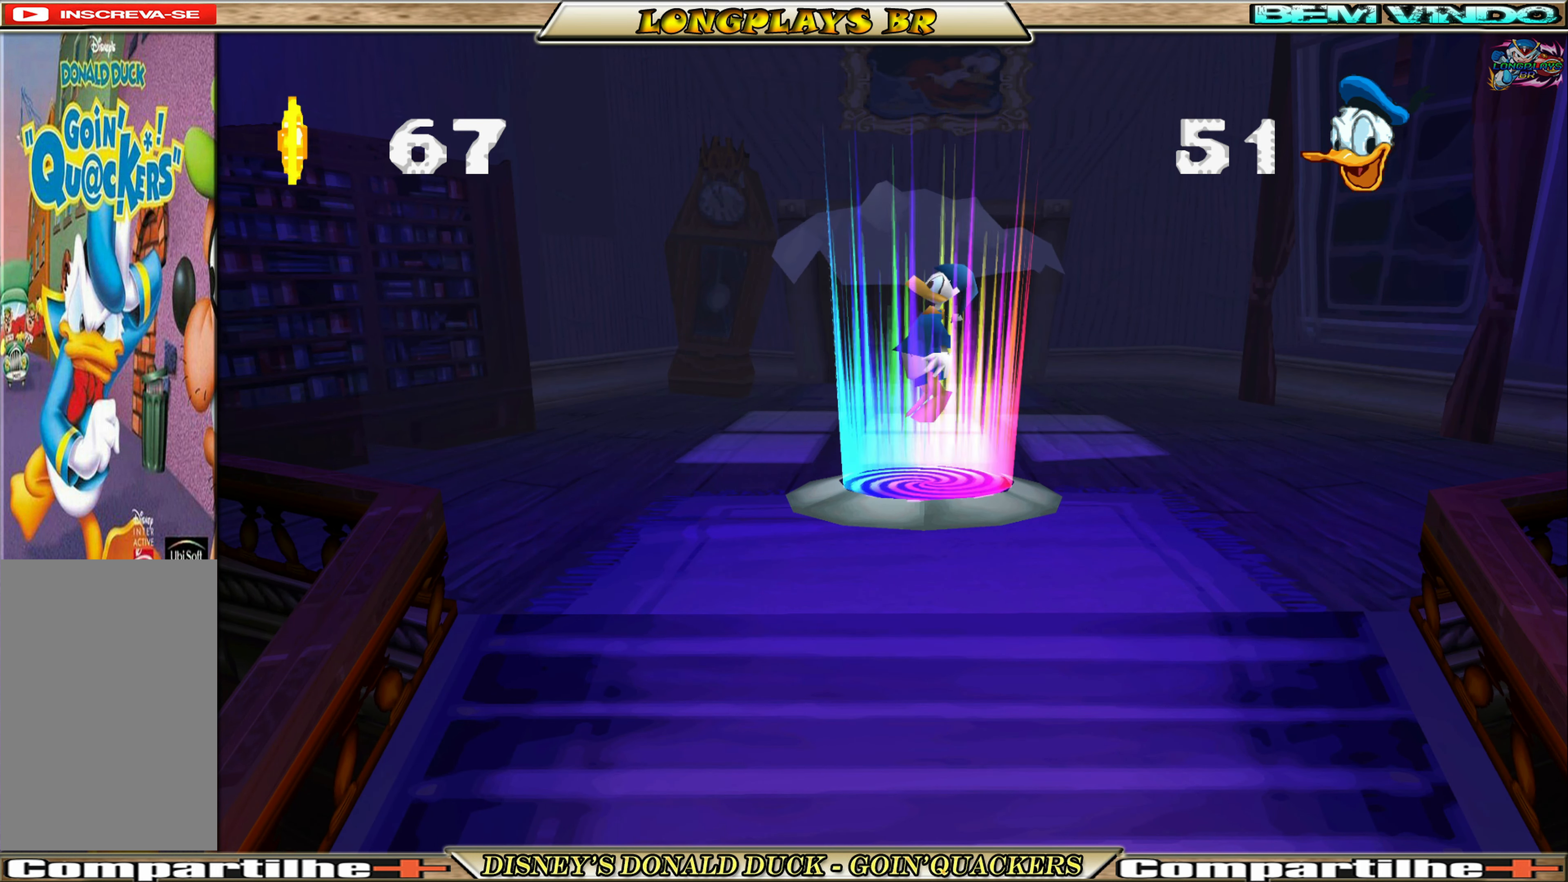
{"buttons": ["DPAD_DOWN"], "left_stick": "center", "events": []}
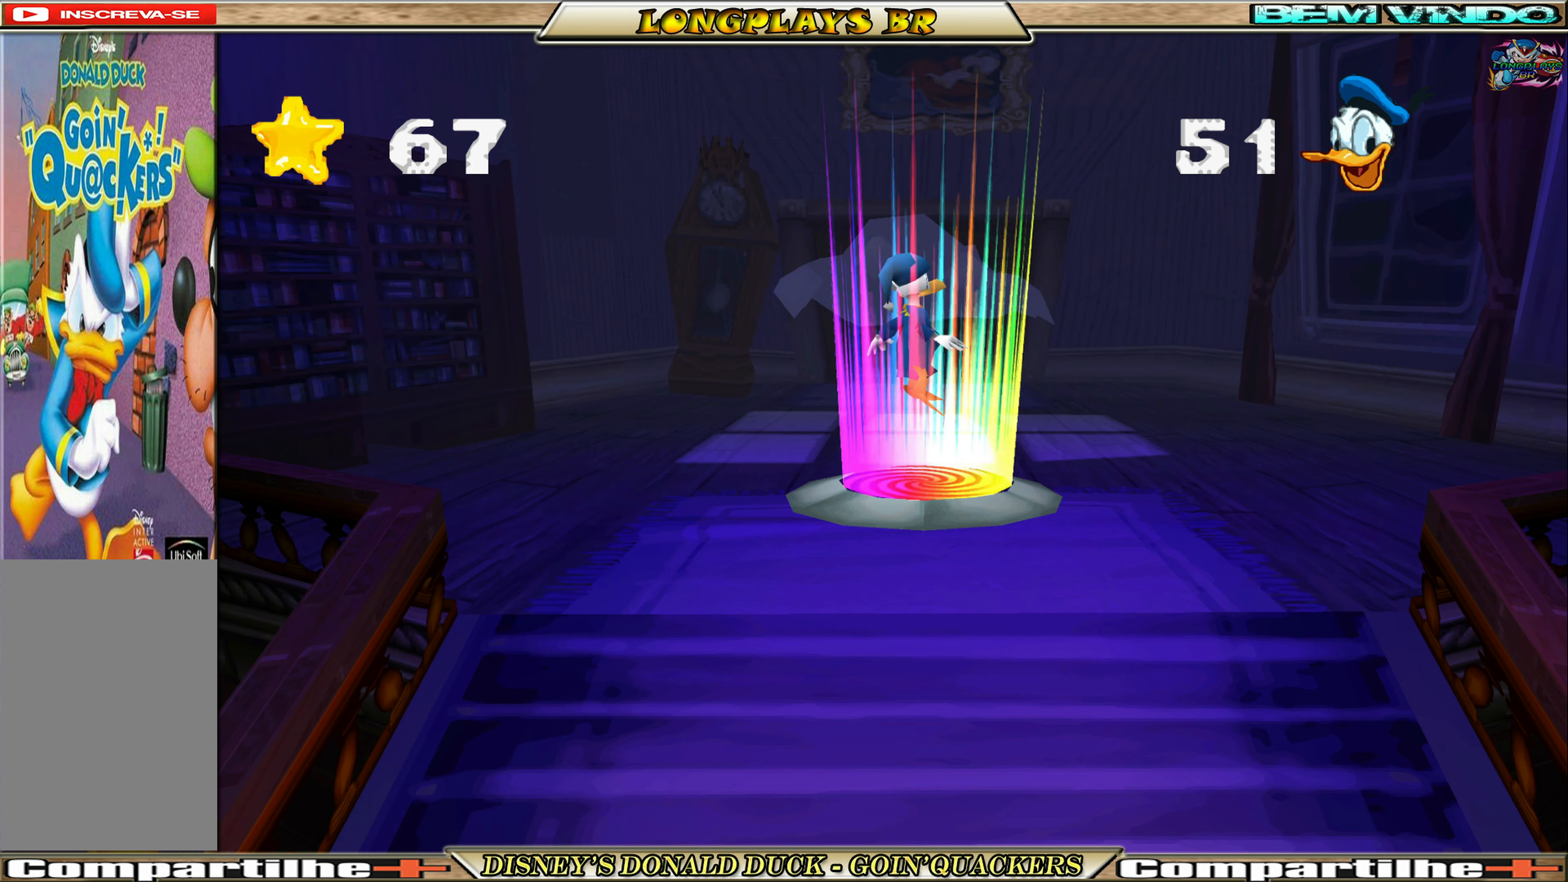
{"buttons": ["DPAD_DOWN"], "left_stick": "center", "events": []}
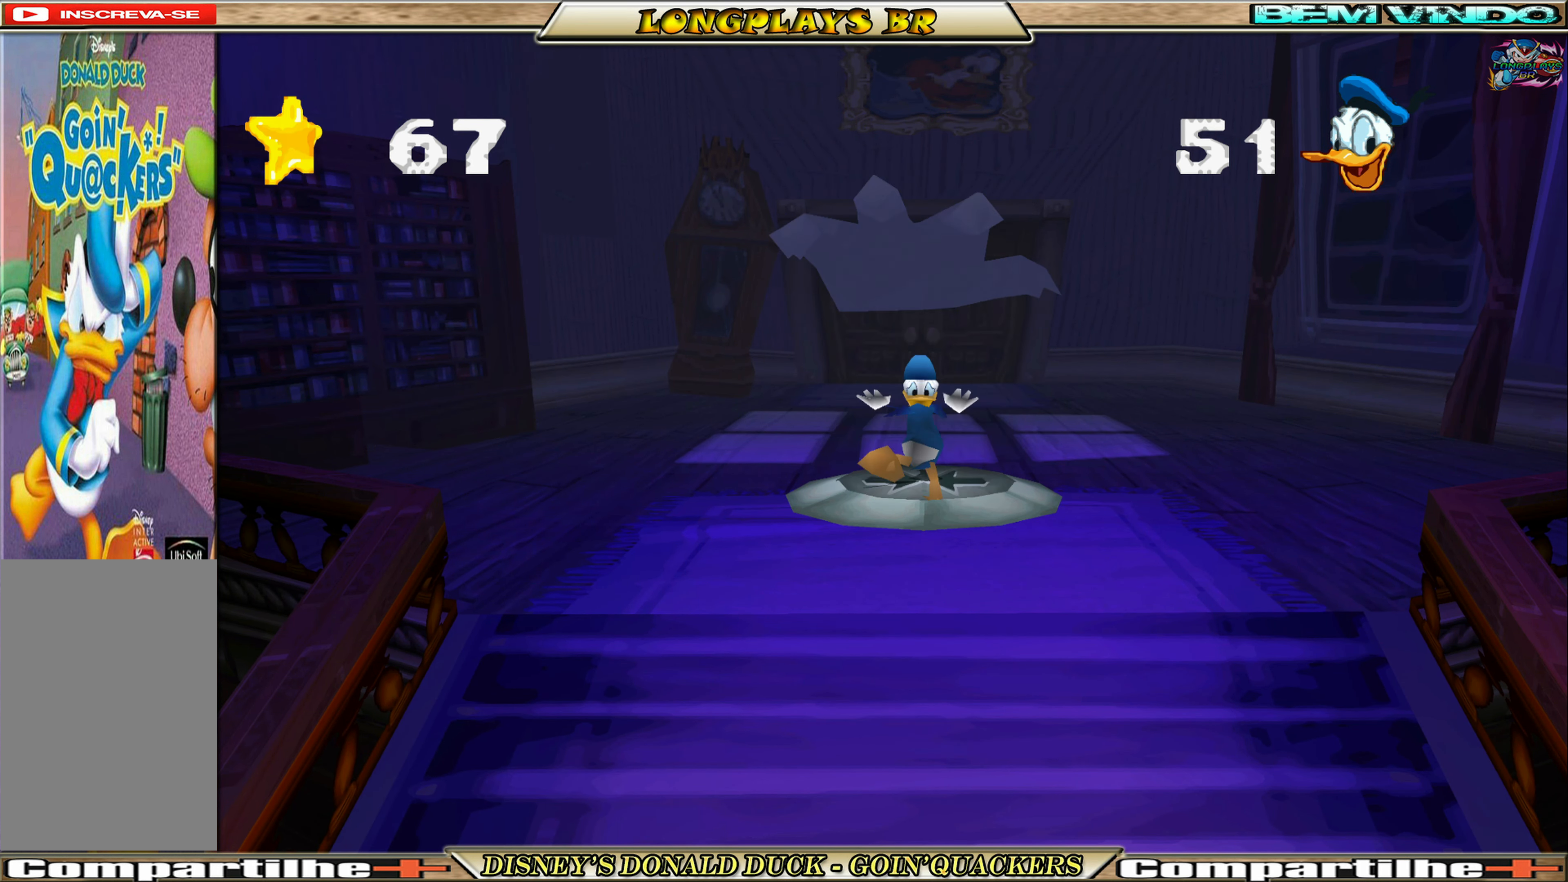
{"buttons": ["DPAD_DOWN"], "left_stick": "center", "events": []}
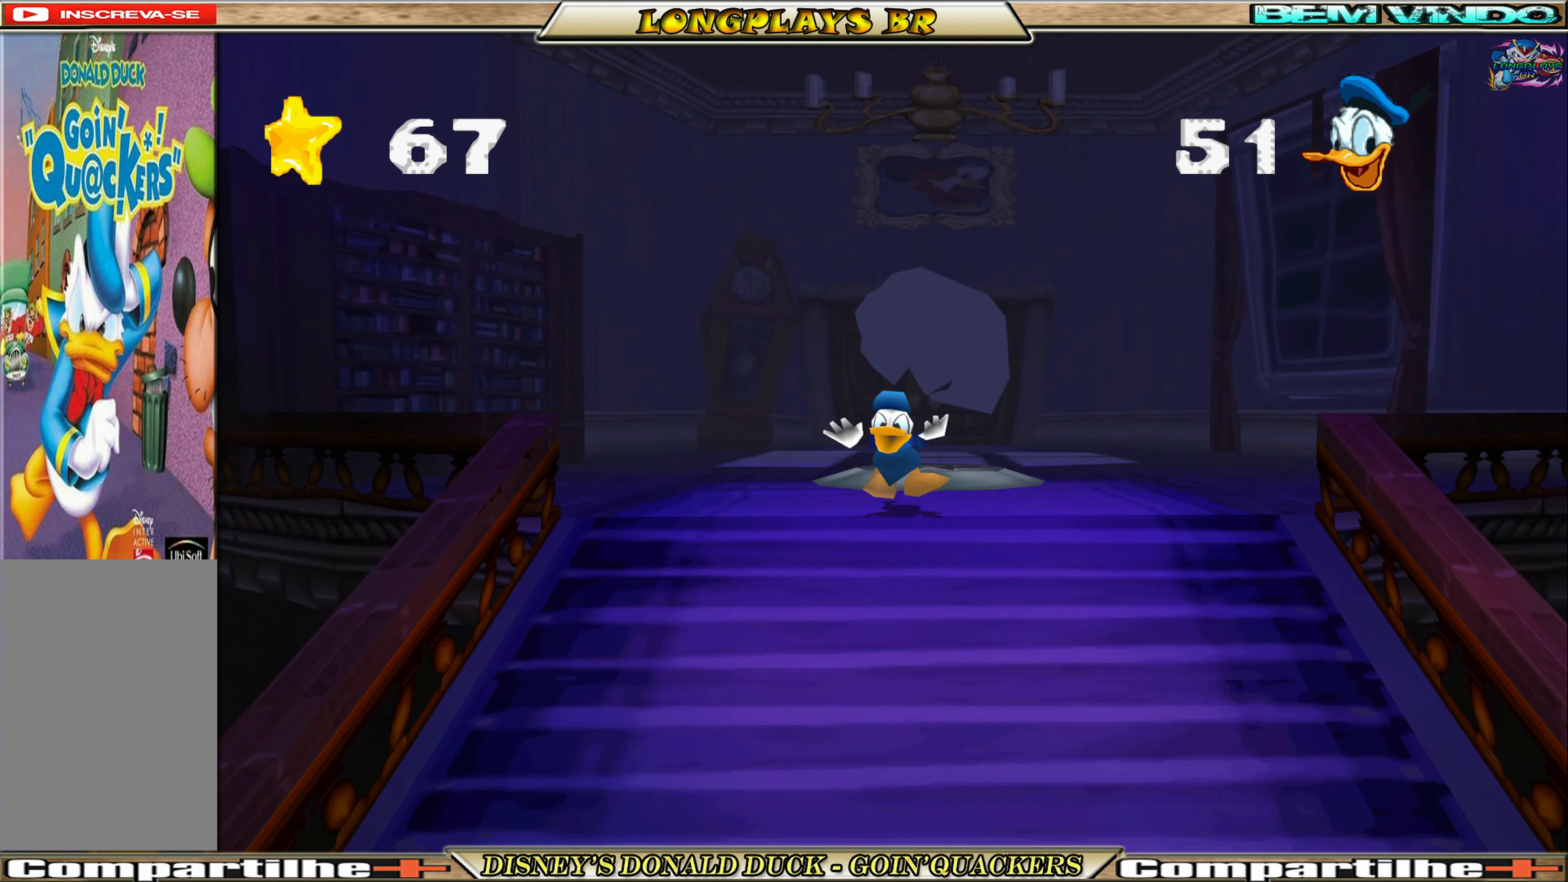
{"buttons": ["DPAD_DOWN", "DPAD_RIGHT"], "left_stick": "center", "events": [[433, "DPAD_RIGHT", "down"]]}
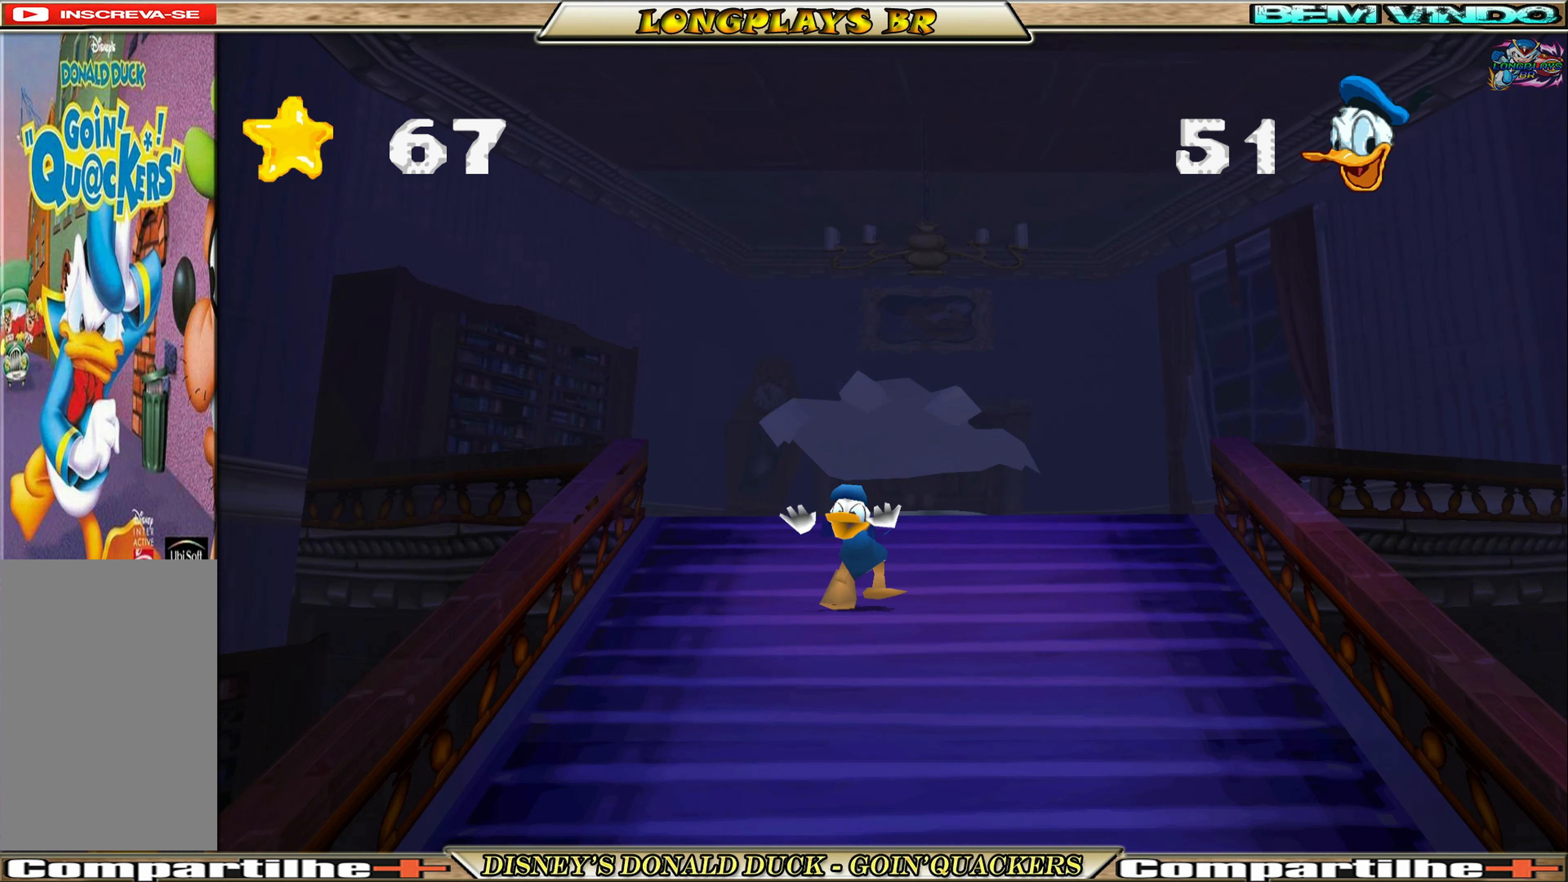
{"buttons": ["DPAD_DOWN"], "left_stick": "center", "events": [[266, "DPAD_RIGHT", "up"]]}
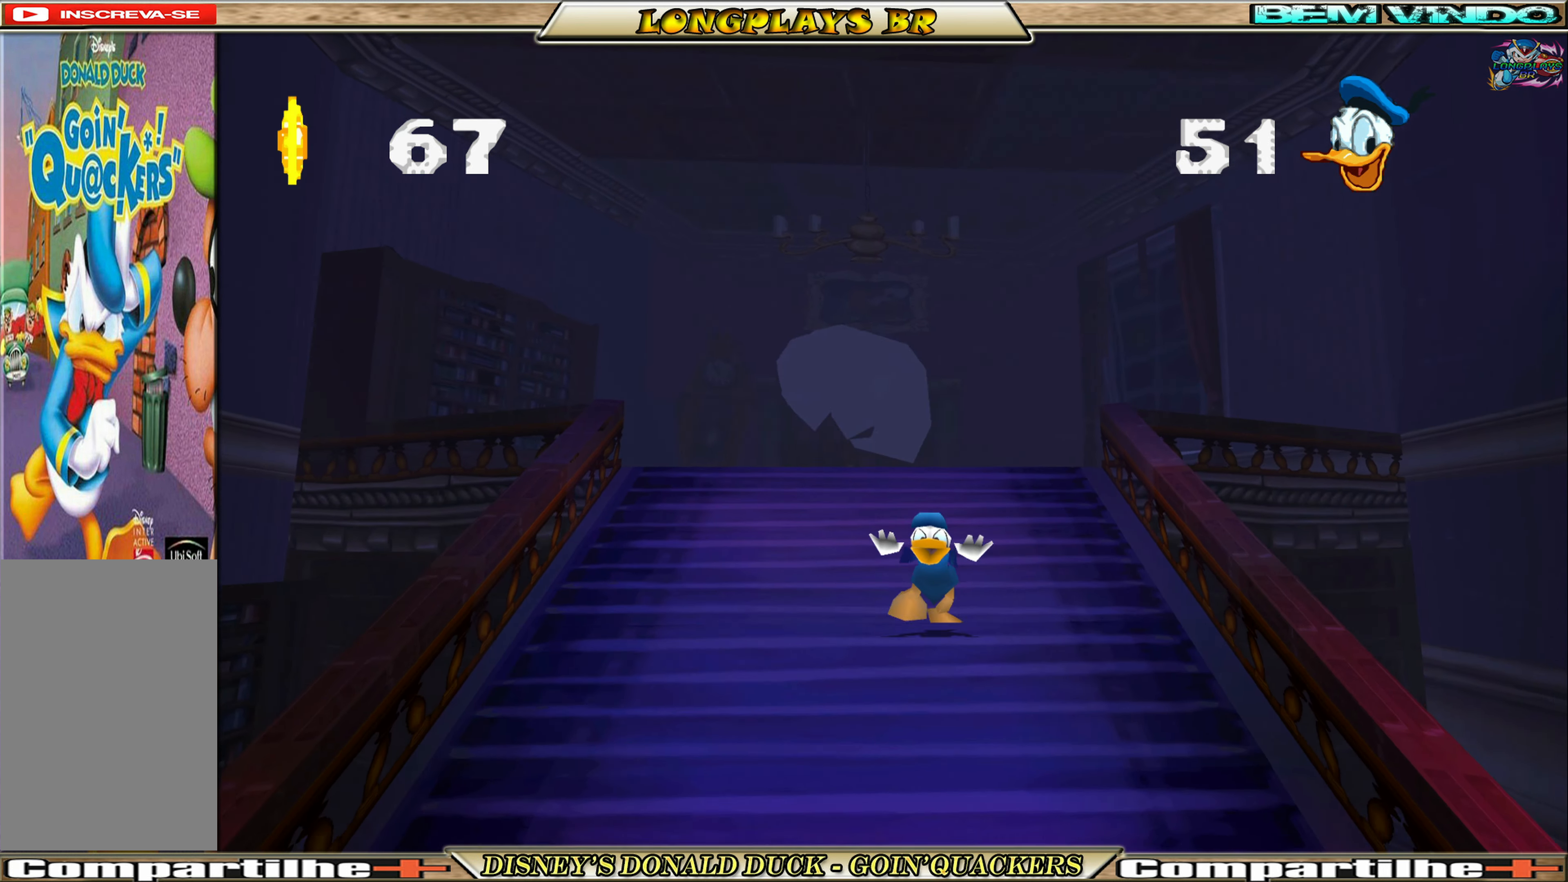
{"buttons": ["DPAD_DOWN"], "left_stick": "center", "events": []}
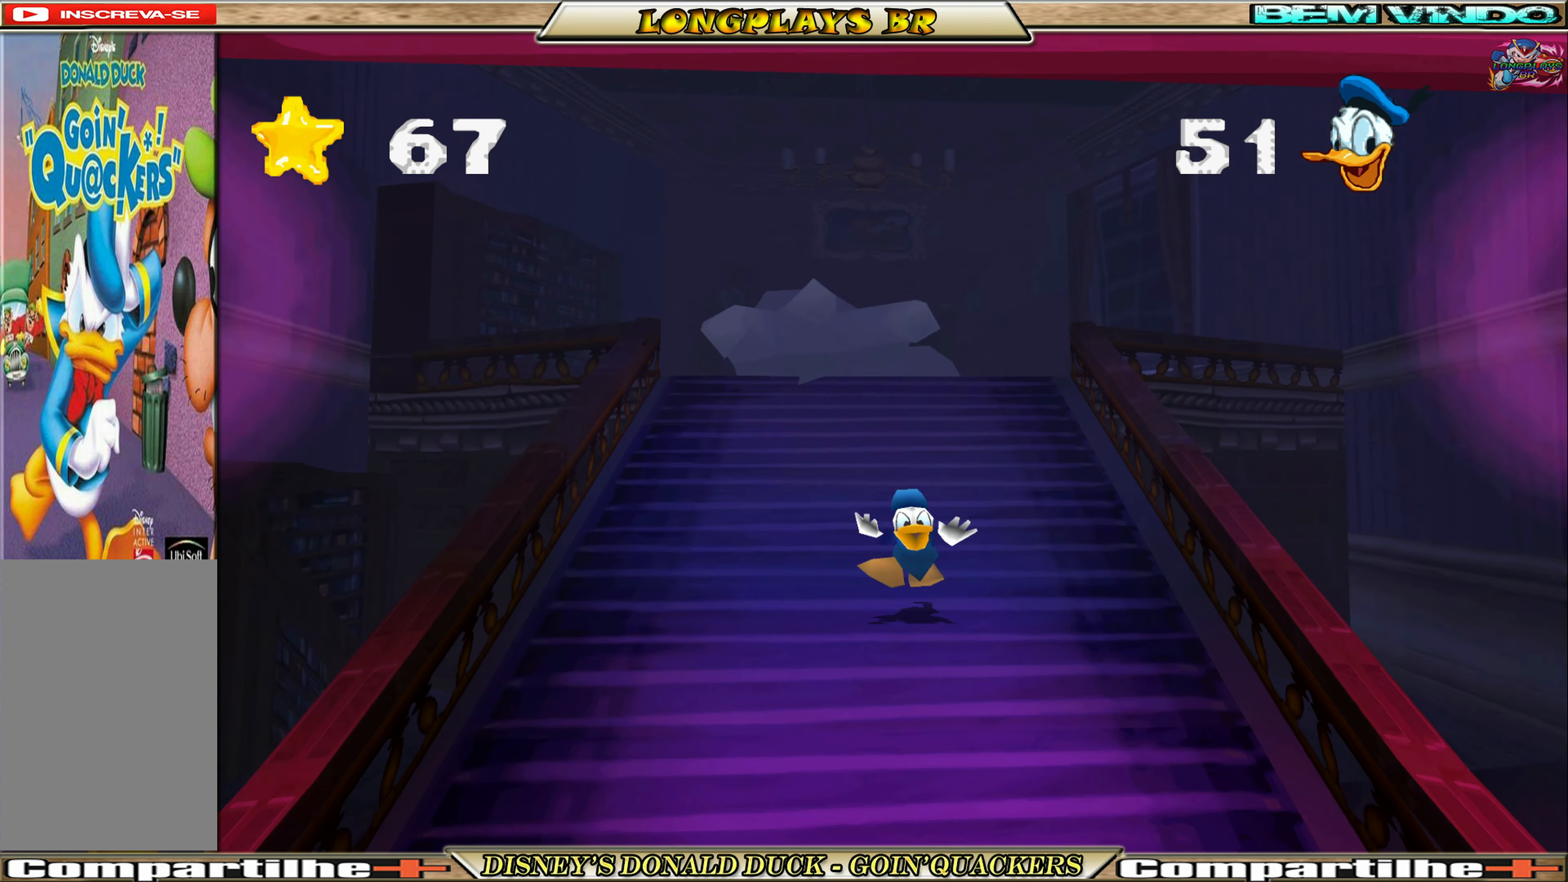
{"buttons": ["DPAD_DOWN"], "left_stick": "center", "events": [[266, "DPAD_LEFT", "down"], [383, "DPAD_LEFT", "up"]]}
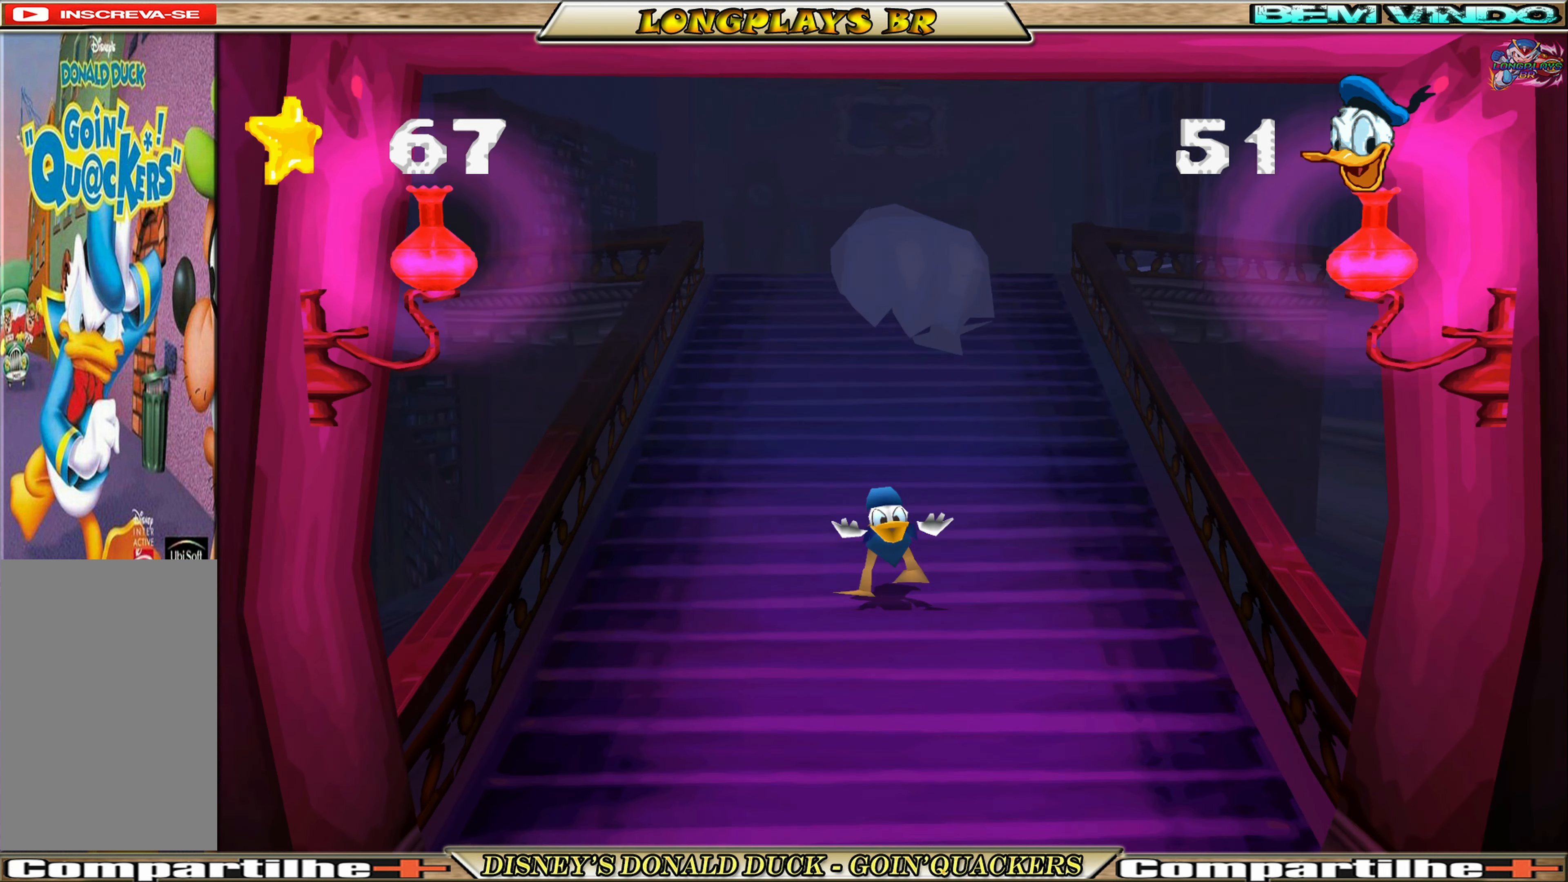
{"buttons": ["DPAD_DOWN"], "left_stick": "center", "events": []}
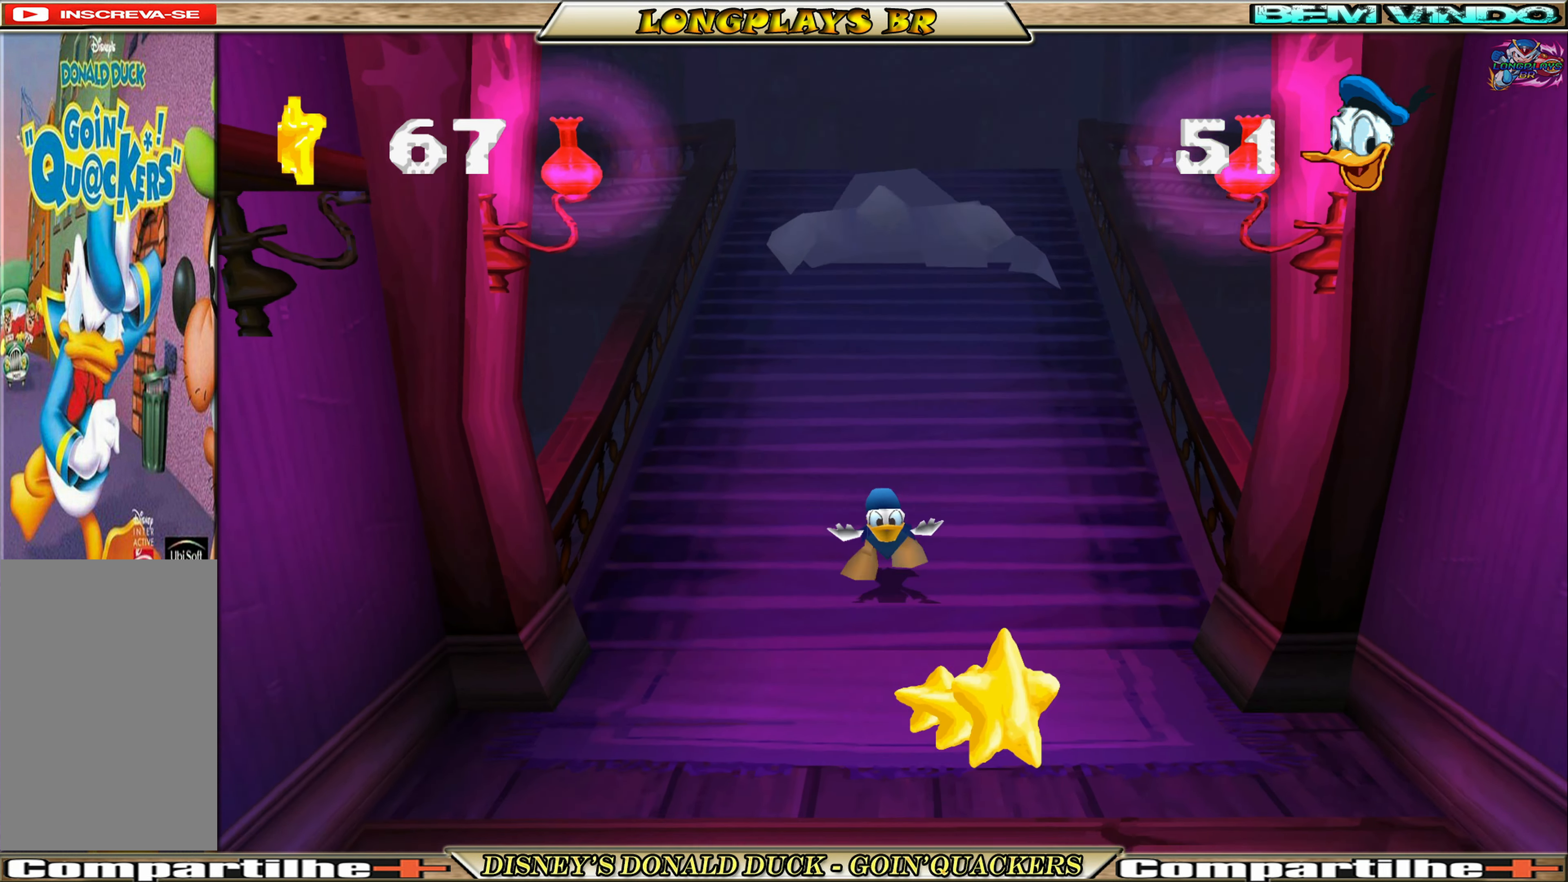
{"buttons": ["DPAD_DOWN"], "left_stick": "center", "events": []}
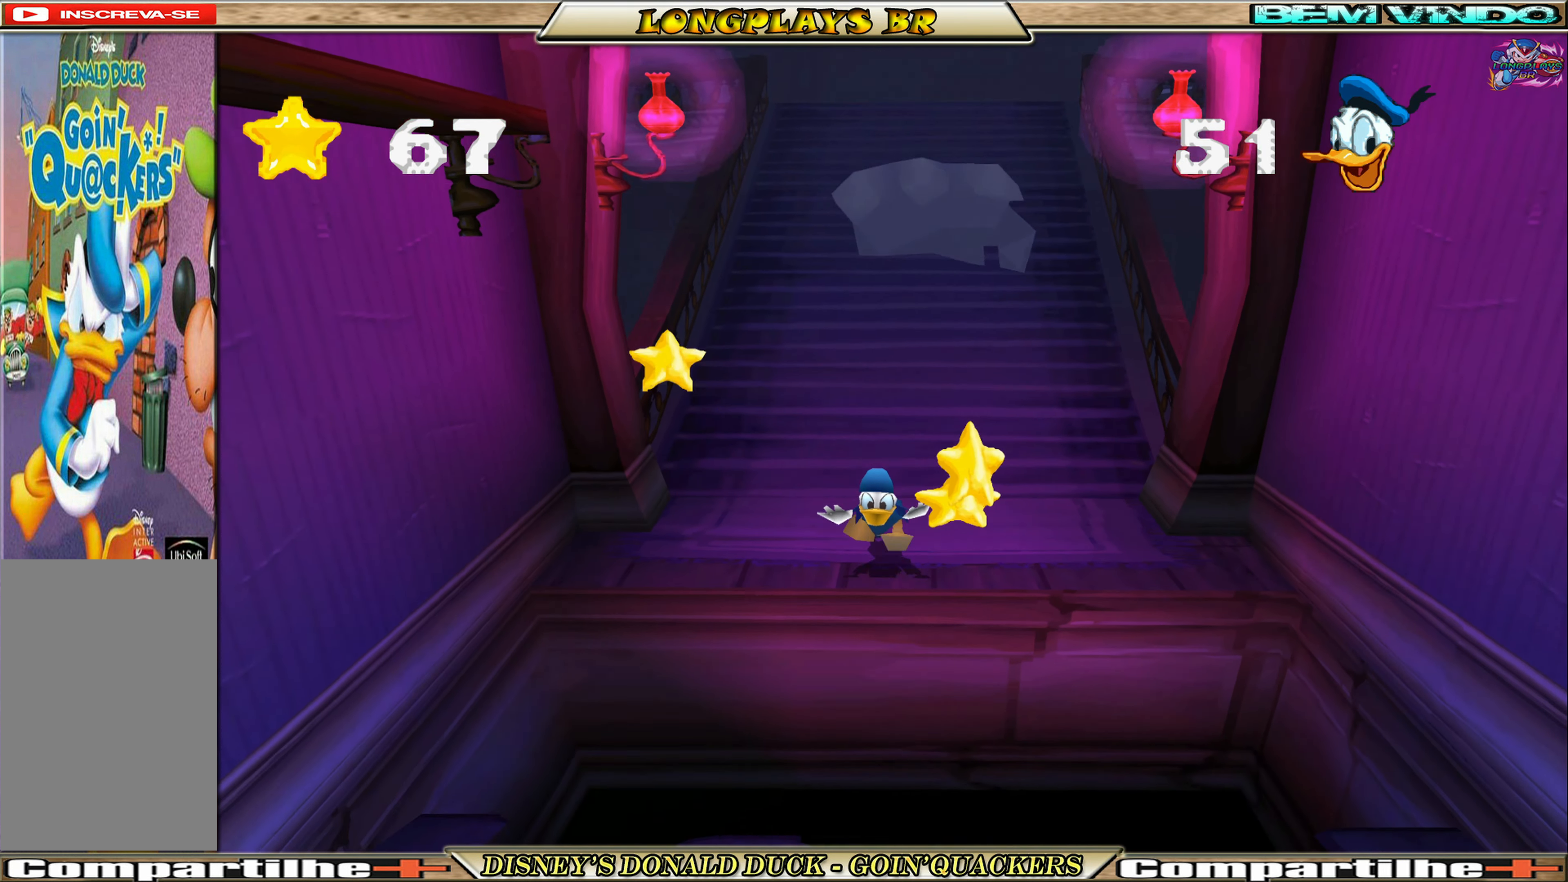
{"buttons": ["DPAD_DOWN"], "left_stick": "center", "events": [[116, "A", "down"], [166, "DPAD_RIGHT", "down"], [333, "A", "up"], [416, "DPAD_RIGHT", "up"]]}
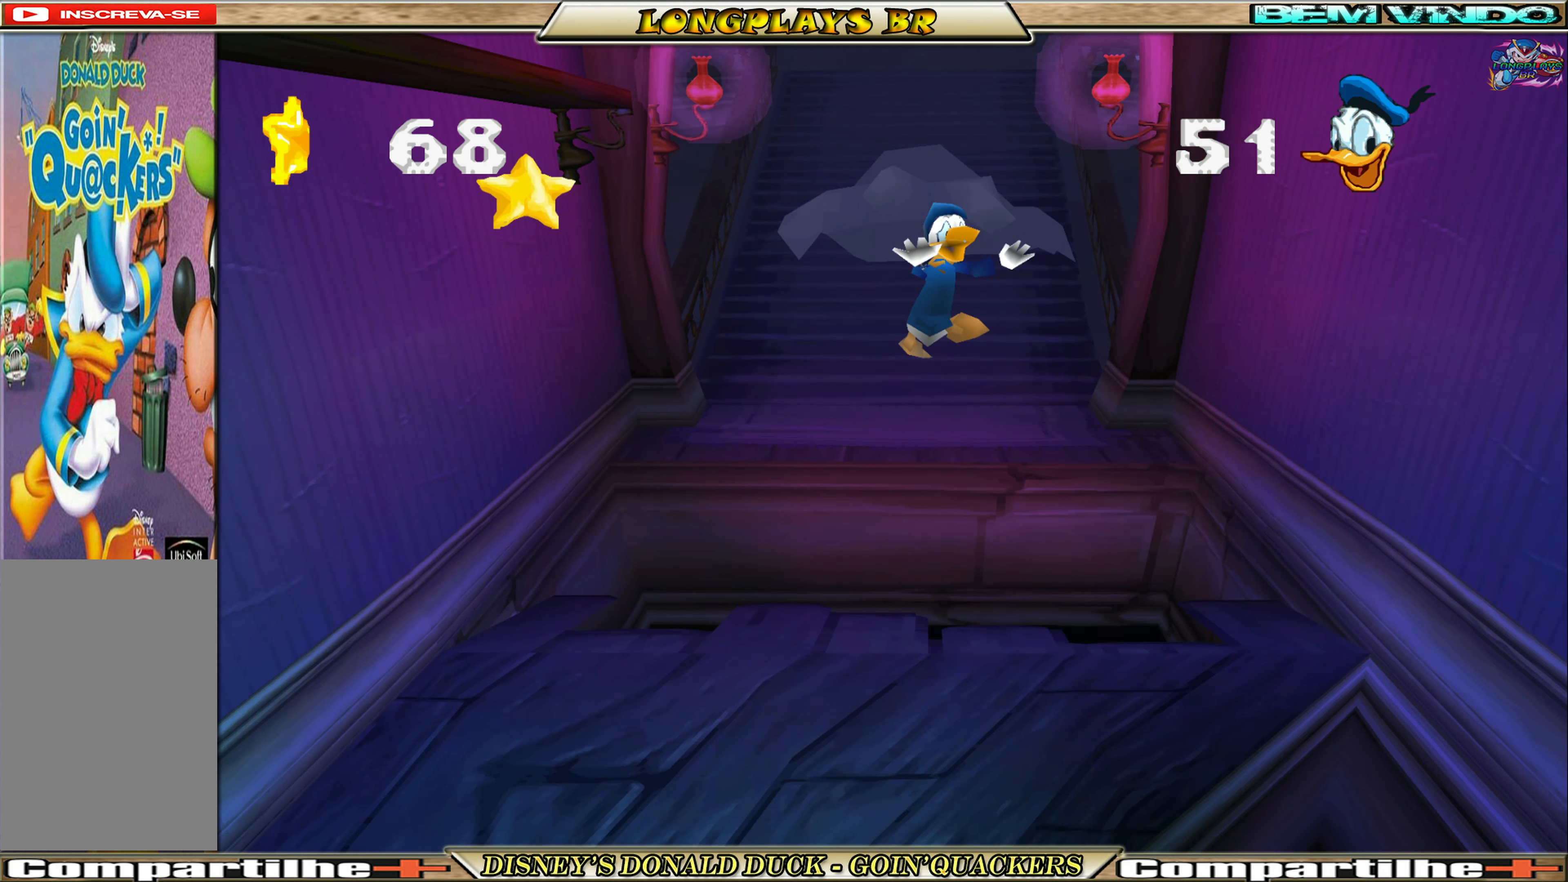
{"buttons": ["DPAD_DOWN", "DPAD_LEFT"], "left_stick": "center", "events": [[16, "A", "down"], [150, "A", "up"], [466, "DPAD_LEFT", "down"]]}
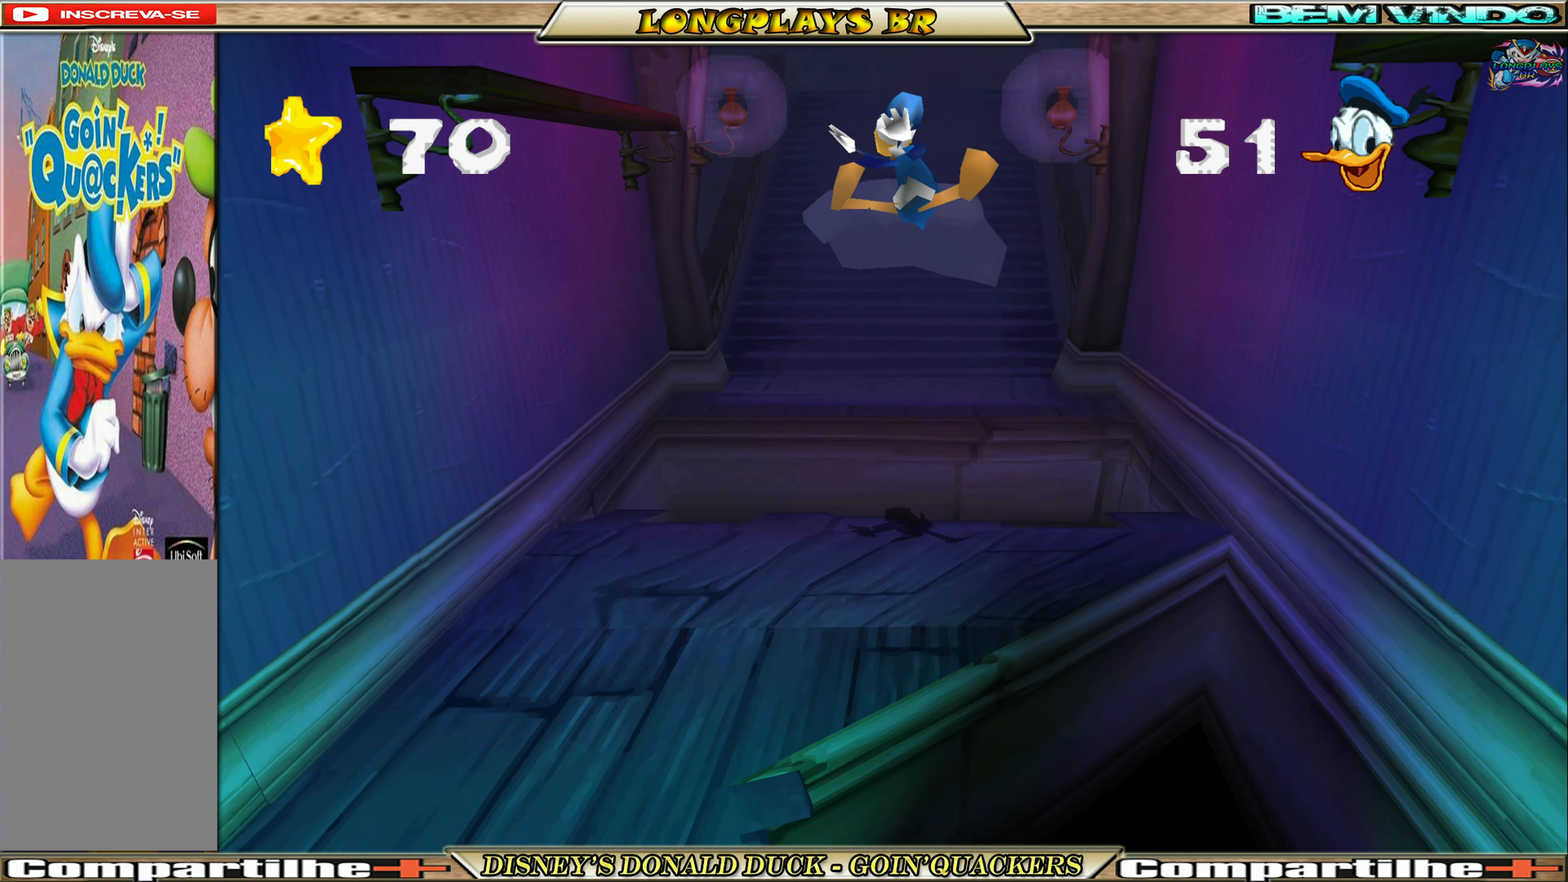
{"buttons": ["DPAD_DOWN", "DPAD_LEFT"], "left_stick": "center", "events": []}
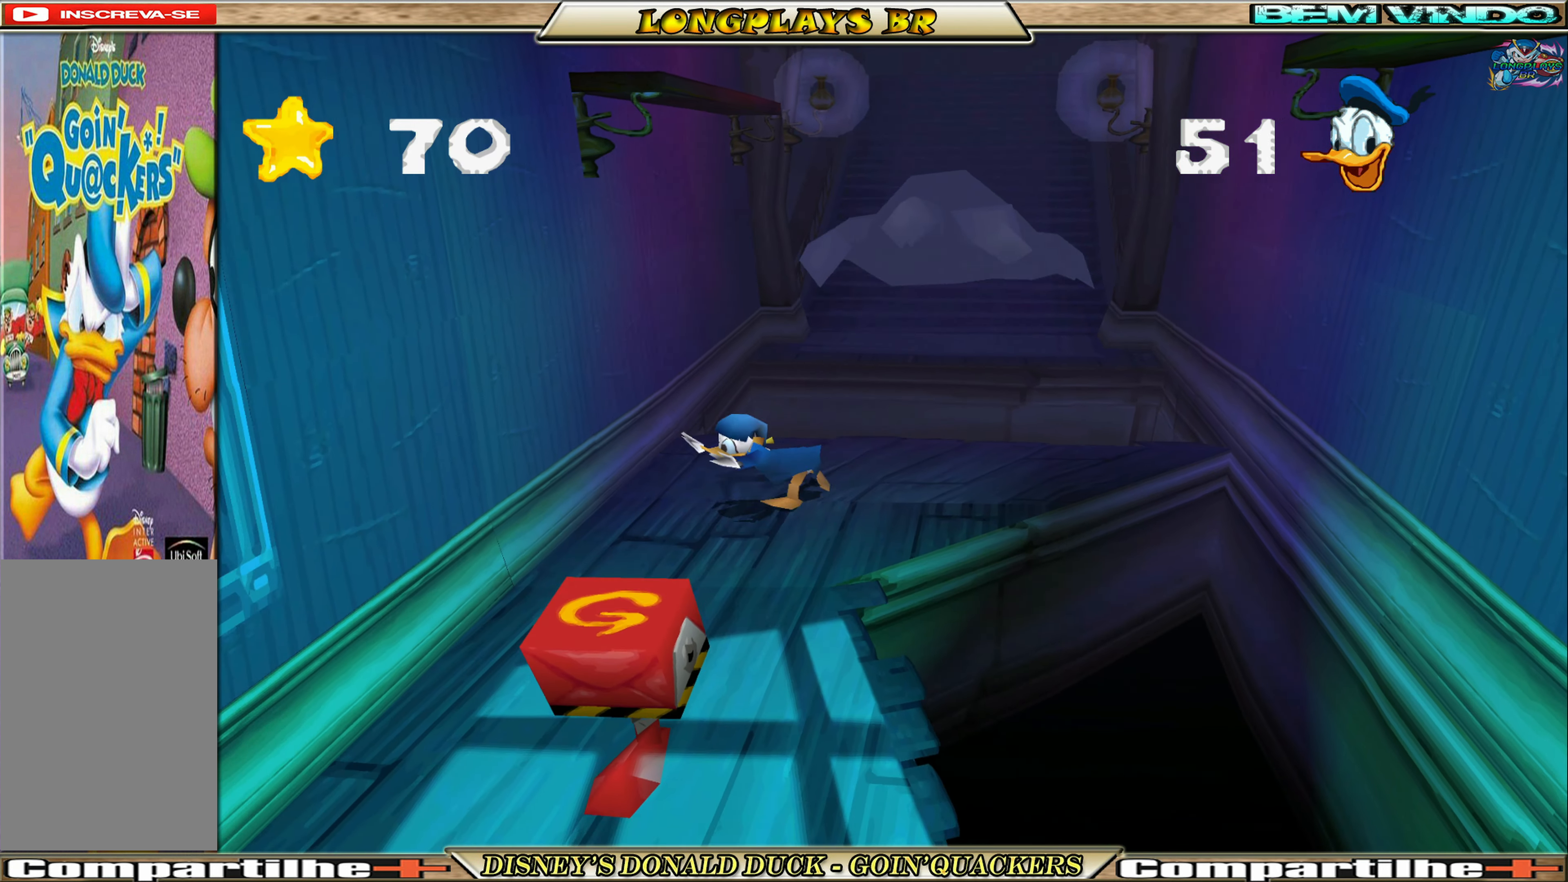
{"buttons": ["DPAD_DOWN"], "left_stick": "center", "events": [[16, "DPAD_LEFT", "up"], [166, "X", "down"], [267, "X", "up"]]}
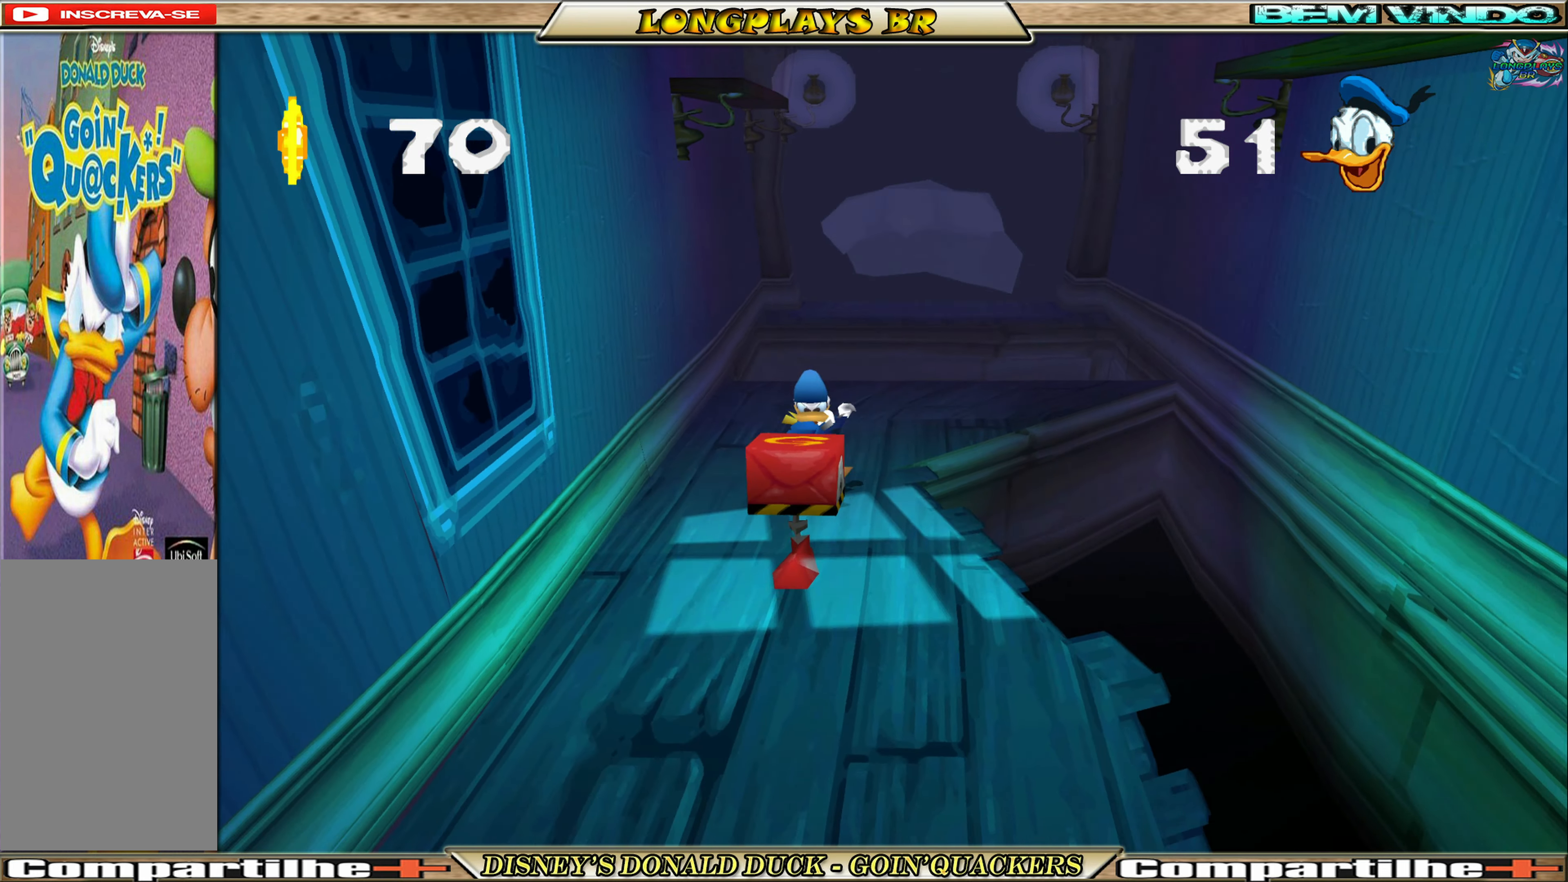
{"buttons": ["DPAD_DOWN"], "left_stick": "center", "events": []}
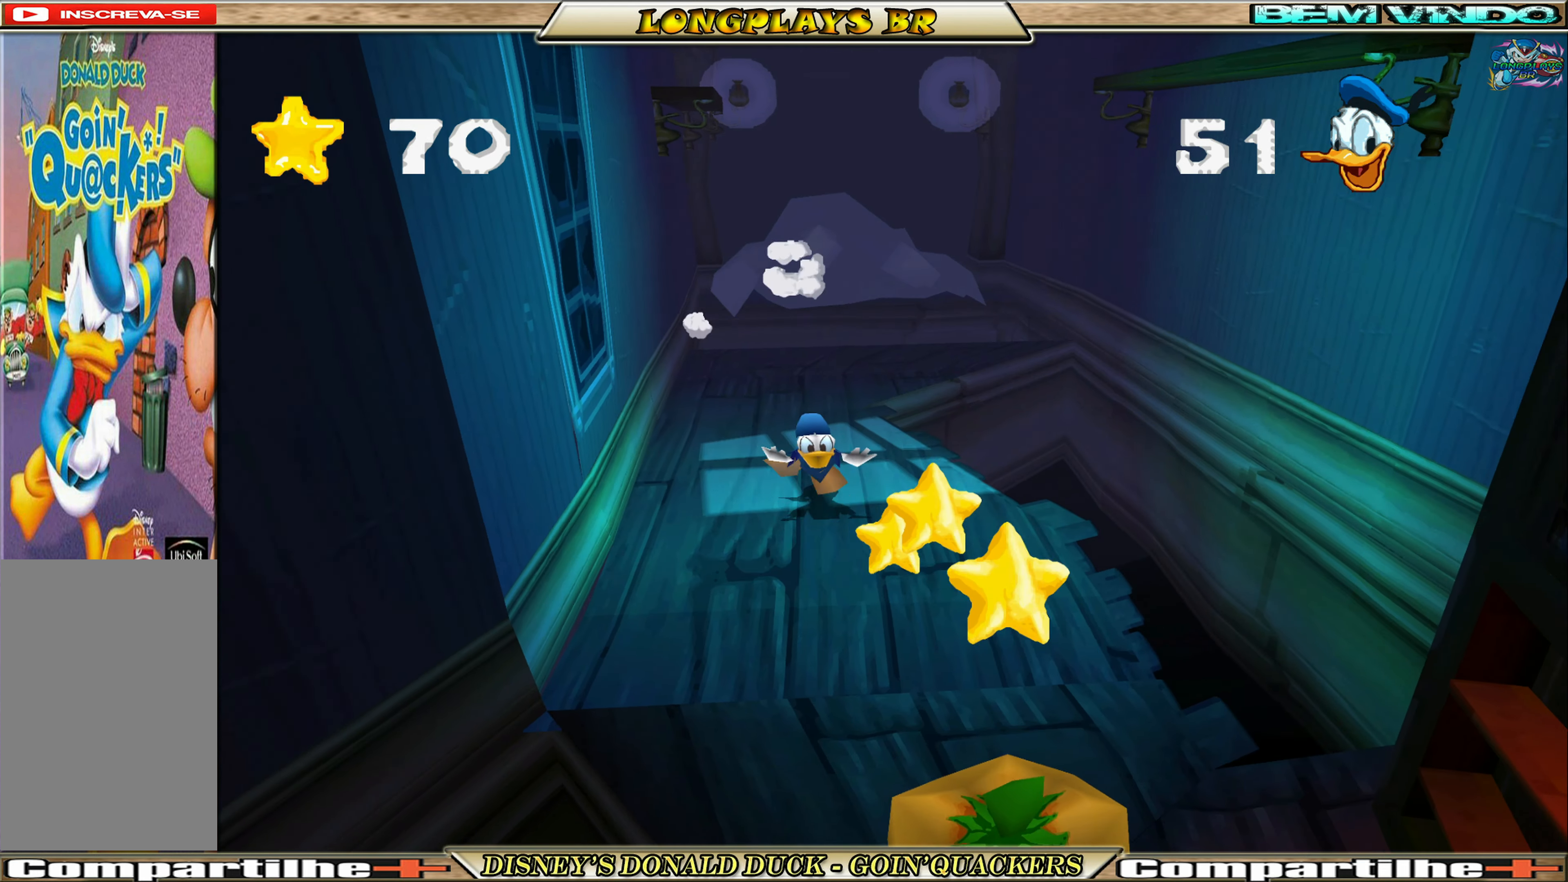
{"buttons": ["A", "DPAD_DOWN", "DPAD_RIGHT"], "left_stick": "center", "events": [[83, "DPAD_RIGHT", "down"], [350, "A", "down"]]}
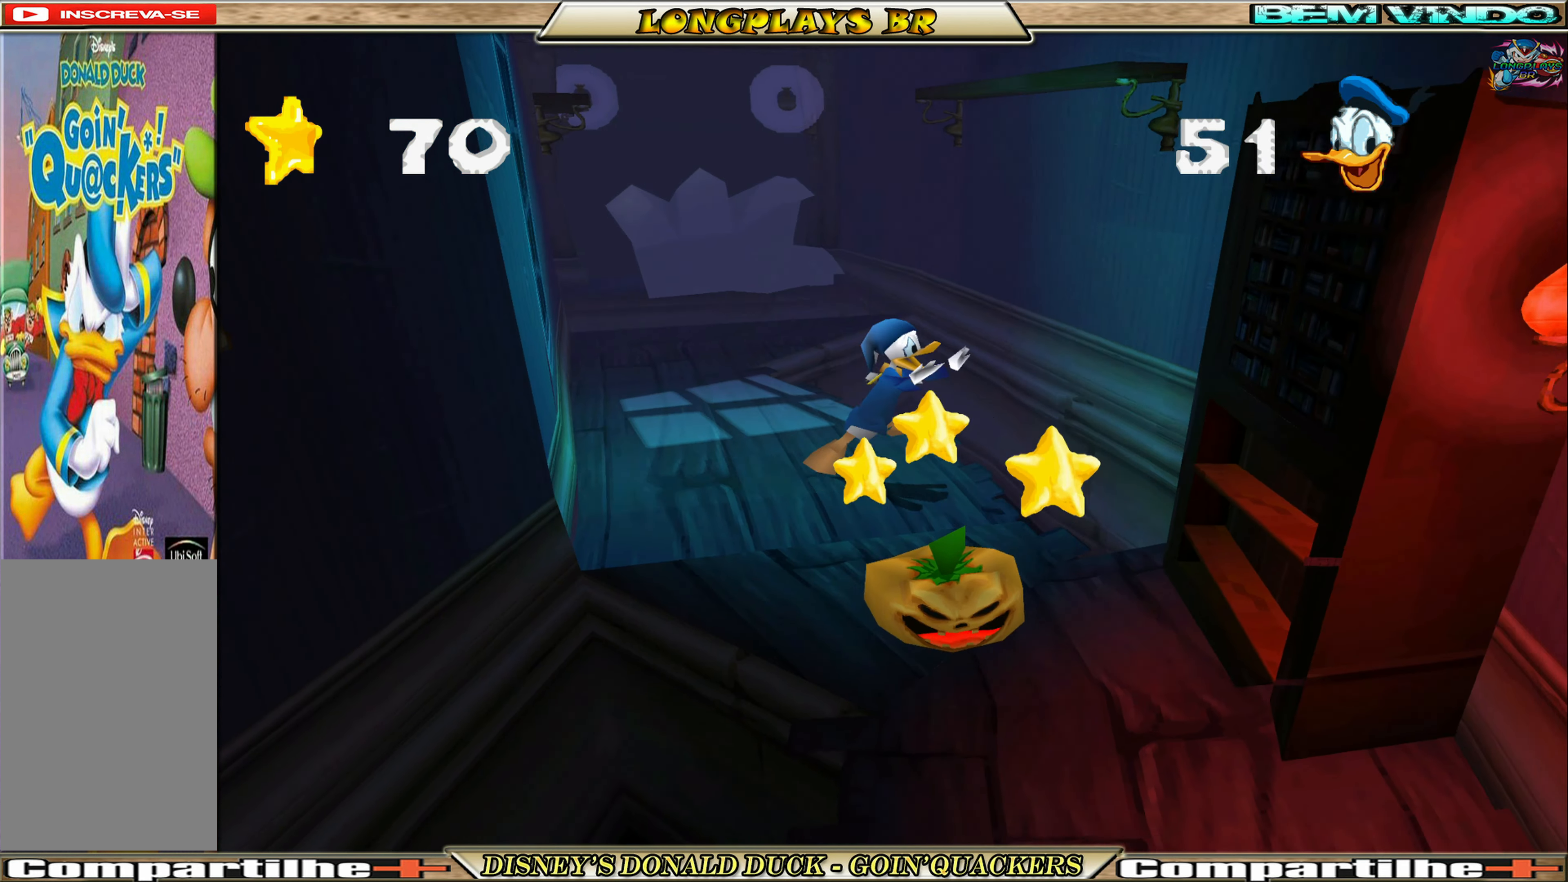
{"buttons": ["DPAD_DOWN"], "left_stick": "center", "events": [[33, "A", "up"], [167, "A", "down"], [250, "A", "up"], [417, "DPAD_RIGHT", "up"], [483, "DPAD_RIGHT", "down"], [500, "DPAD_RIGHT", "up"]]}
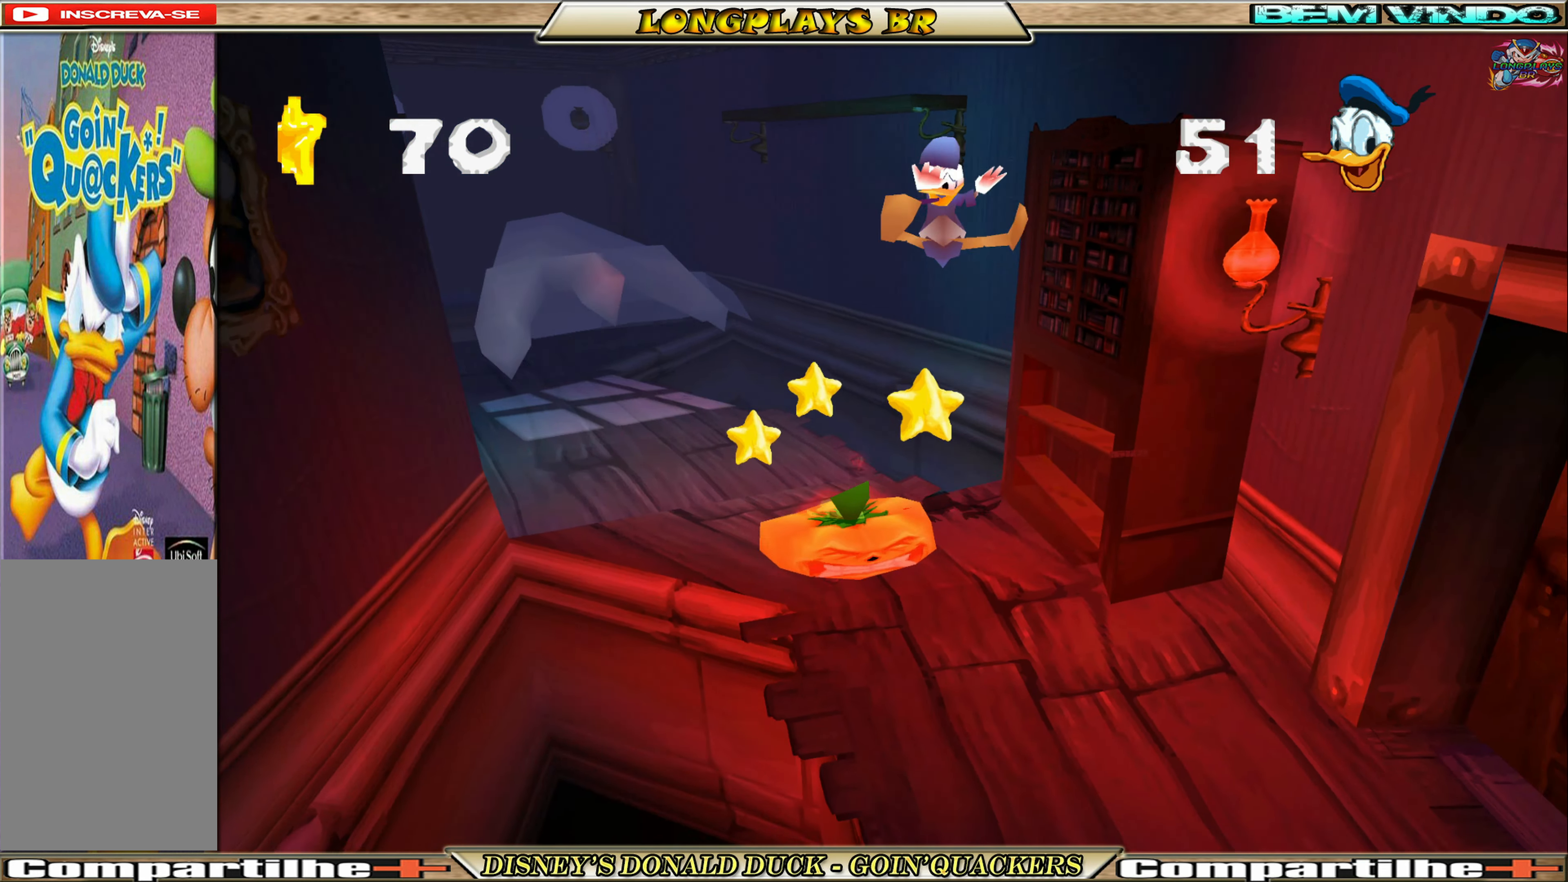
{"buttons": ["DPAD_DOWN", "DPAD_RIGHT"], "left_stick": "center", "events": [[300, "DPAD_RIGHT", "down"]]}
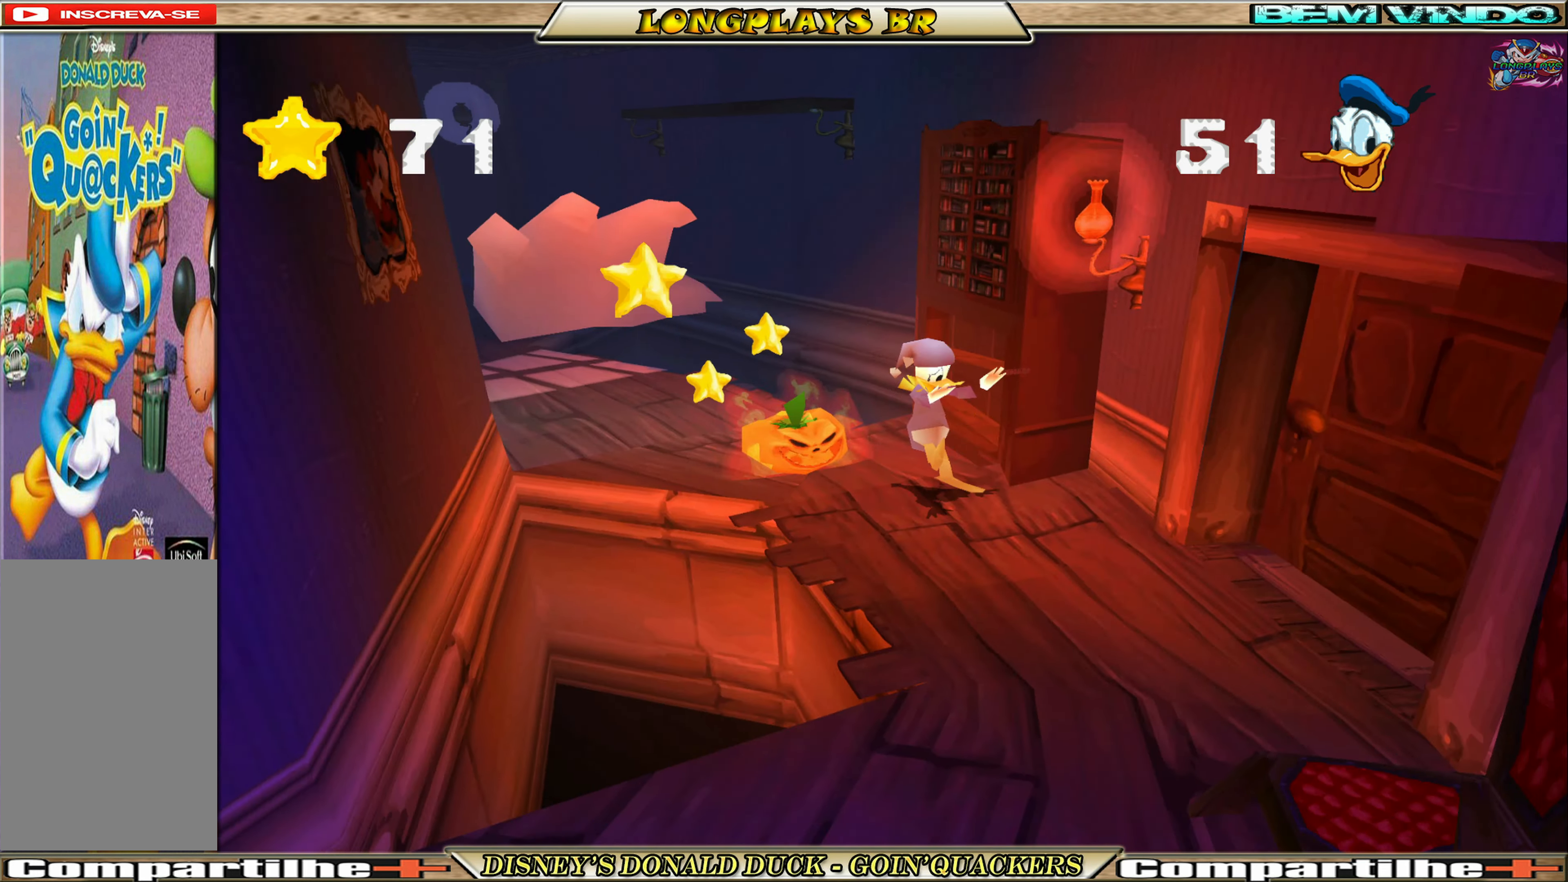
{"buttons": ["DPAD_DOWN"], "left_stick": "center", "events": [[167, "DPAD_RIGHT", "up"], [300, "DPAD_LEFT", "down"], [400, "DPAD_LEFT", "up"]]}
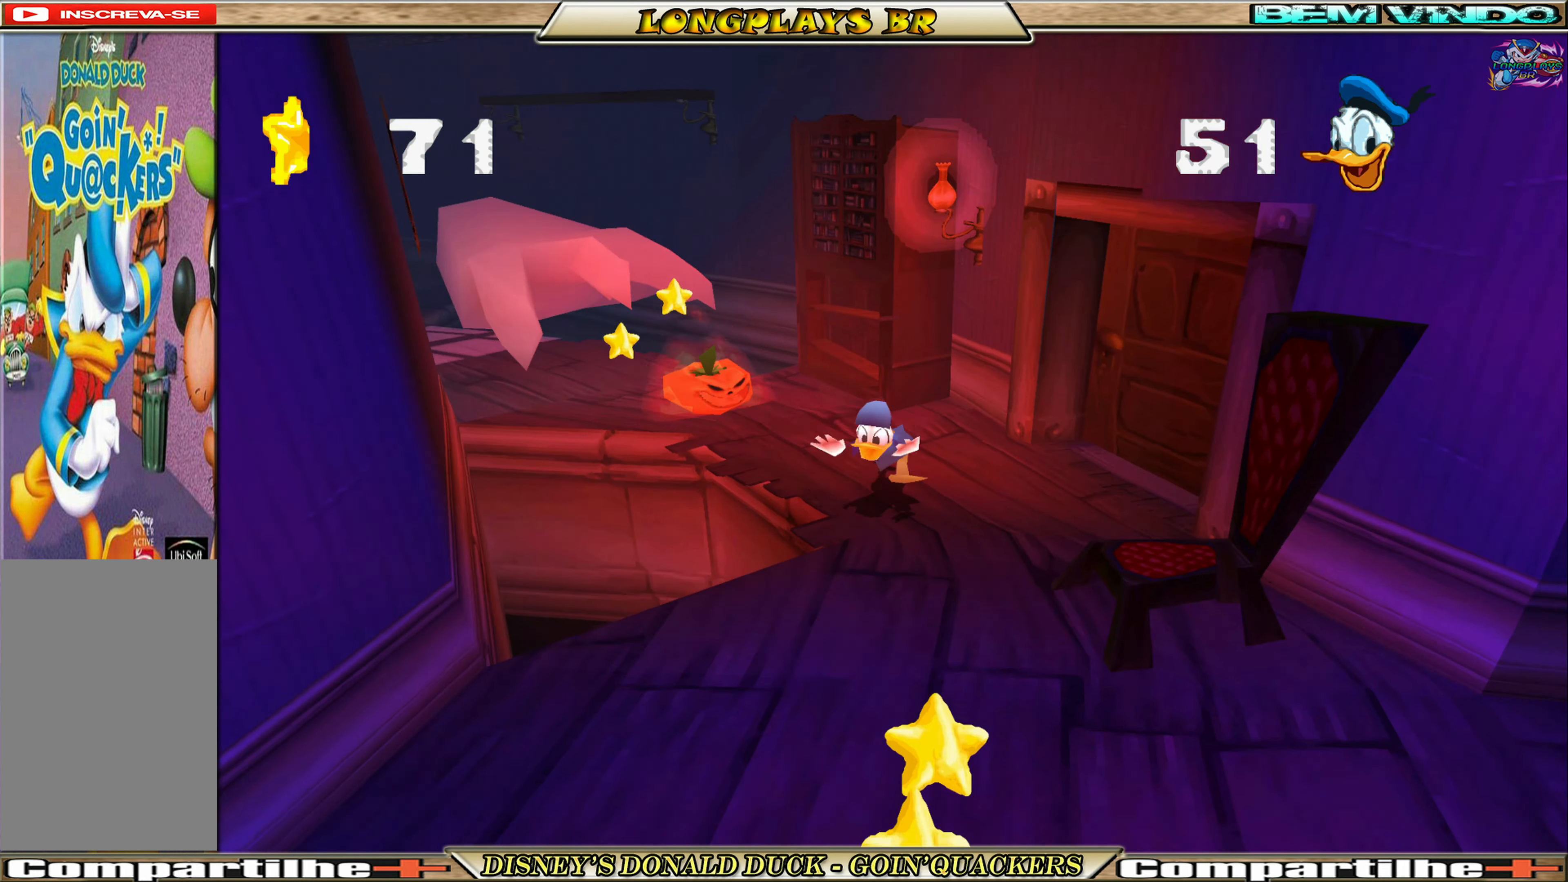
{"buttons": ["DPAD_DOWN", "DPAD_RIGHT"], "left_stick": "center", "events": [[267, "DPAD_RIGHT", "down"]]}
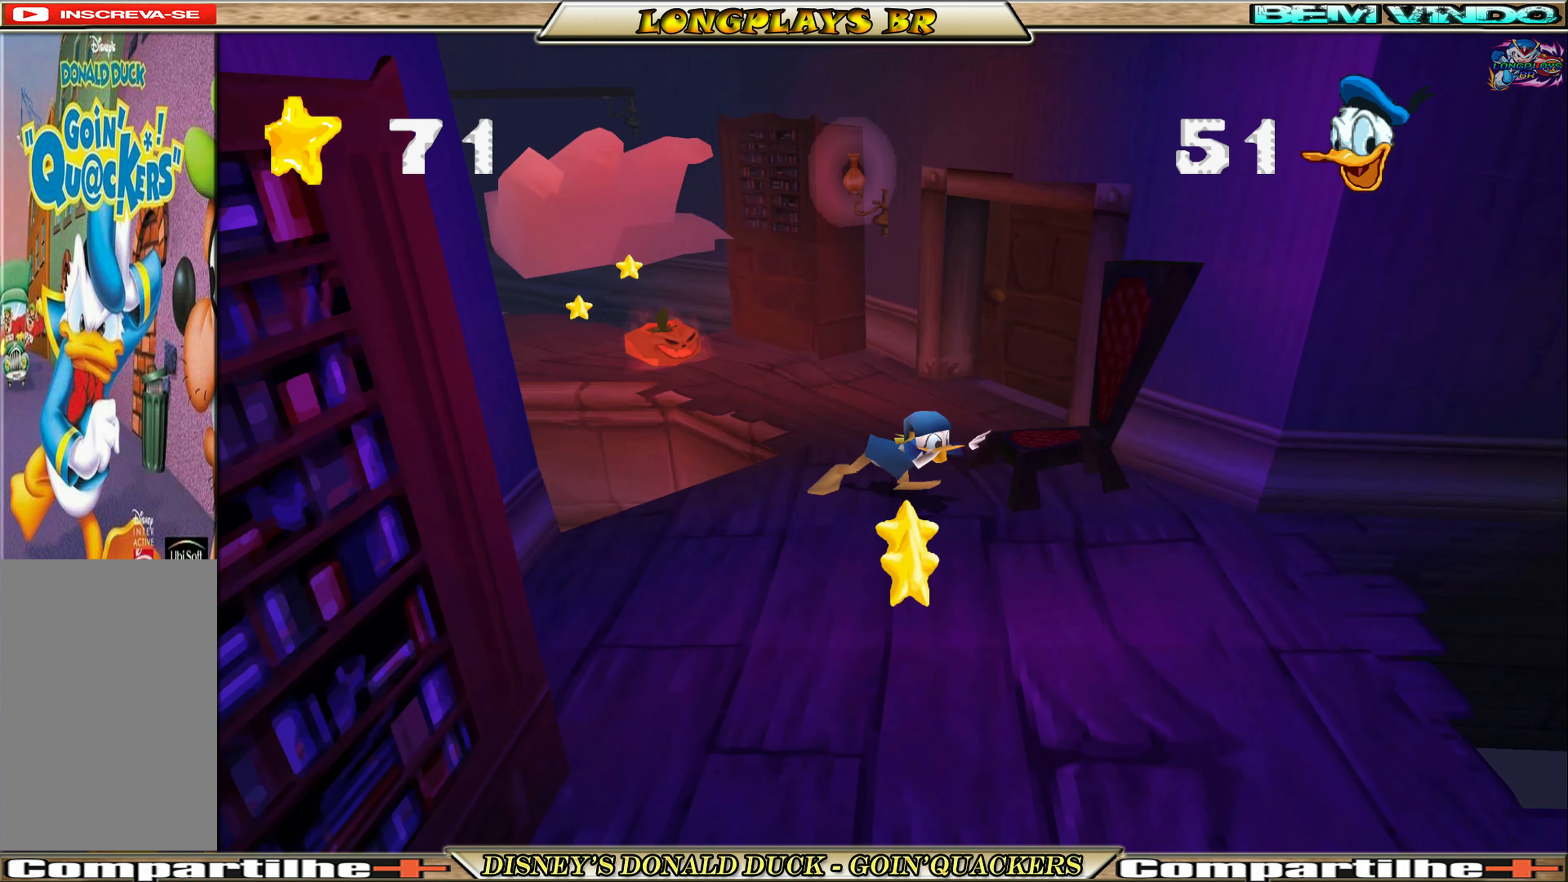
{"buttons": ["DPAD_DOWN"], "left_stick": "center", "events": [[17, "DPAD_RIGHT", "up"], [100, "DPAD_RIGHT", "down"], [167, "DPAD_RIGHT", "up"]]}
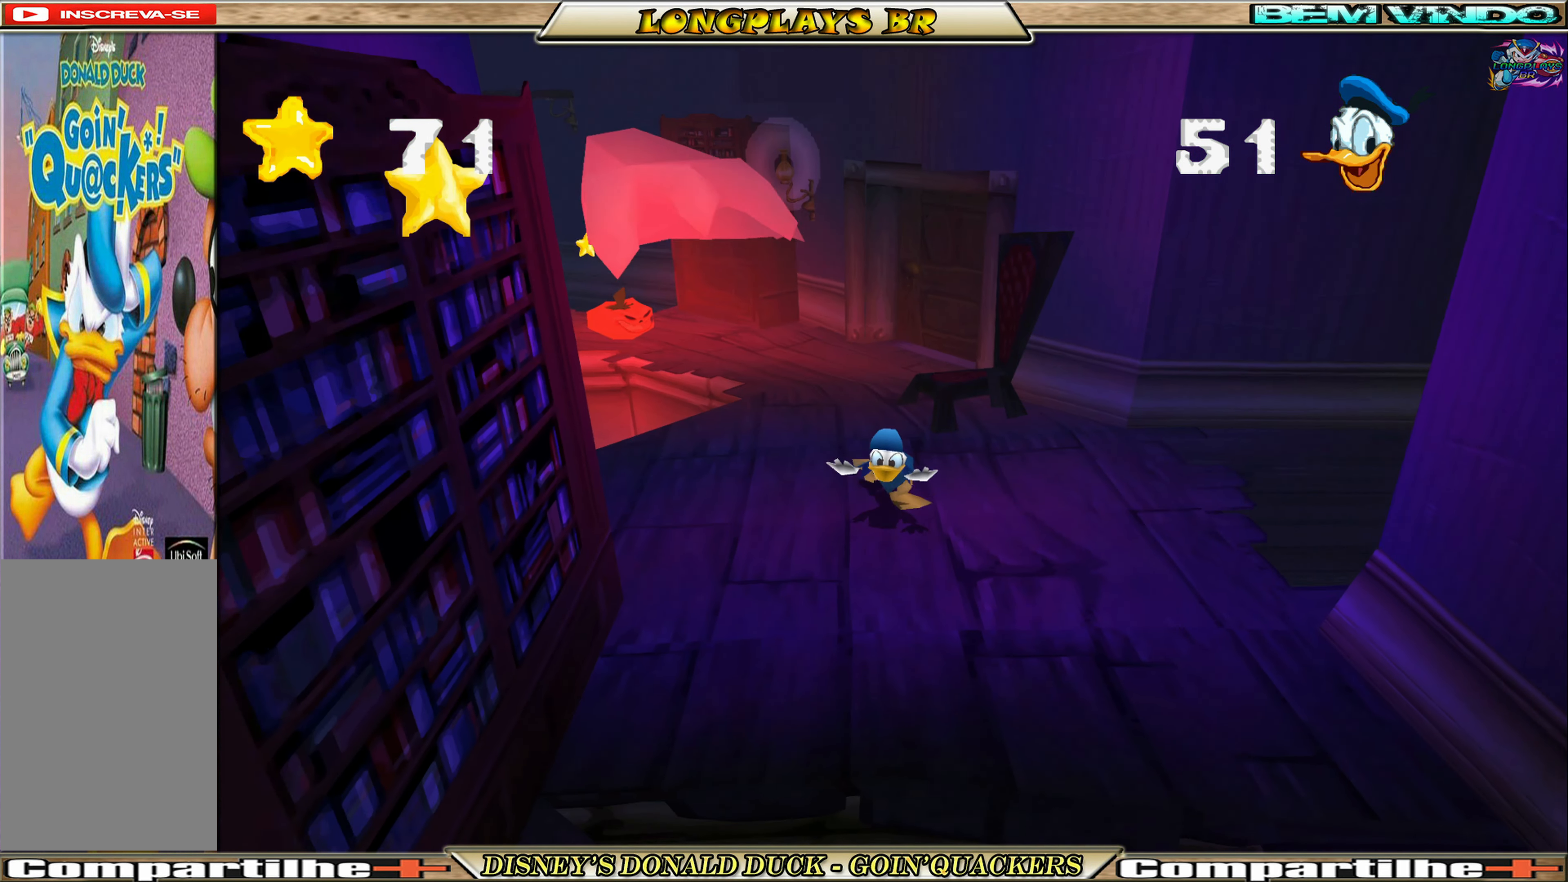
{"buttons": ["A", "DPAD_DOWN"], "left_stick": "center", "events": [[467, "A", "down"]]}
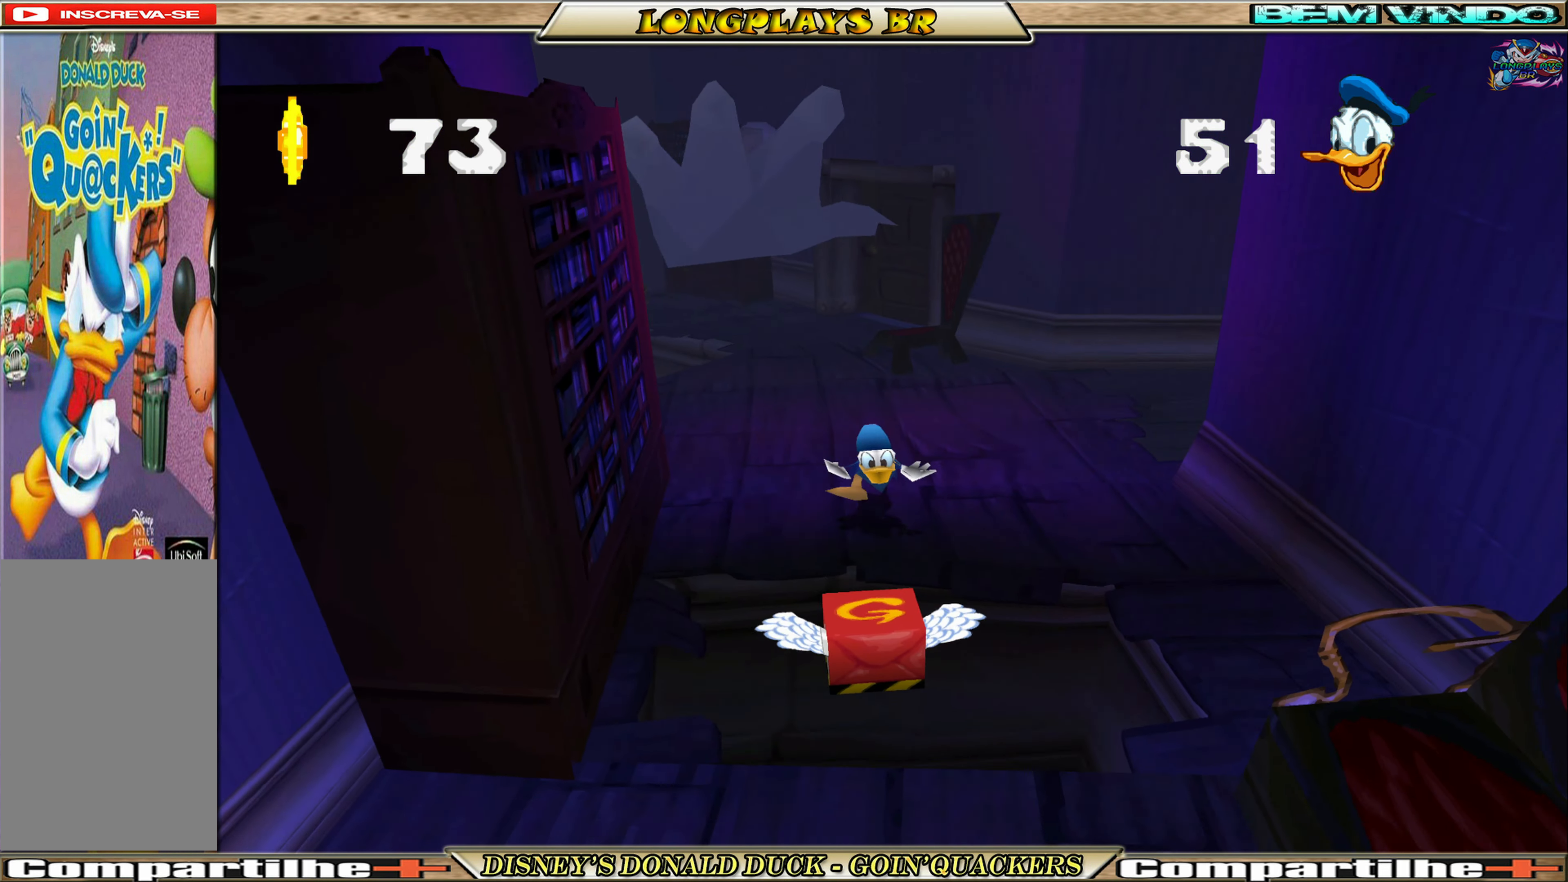
{"buttons": ["A", "DPAD_DOWN"], "left_stick": "center", "events": [[133, "A", "up"], [467, "A", "down"]]}
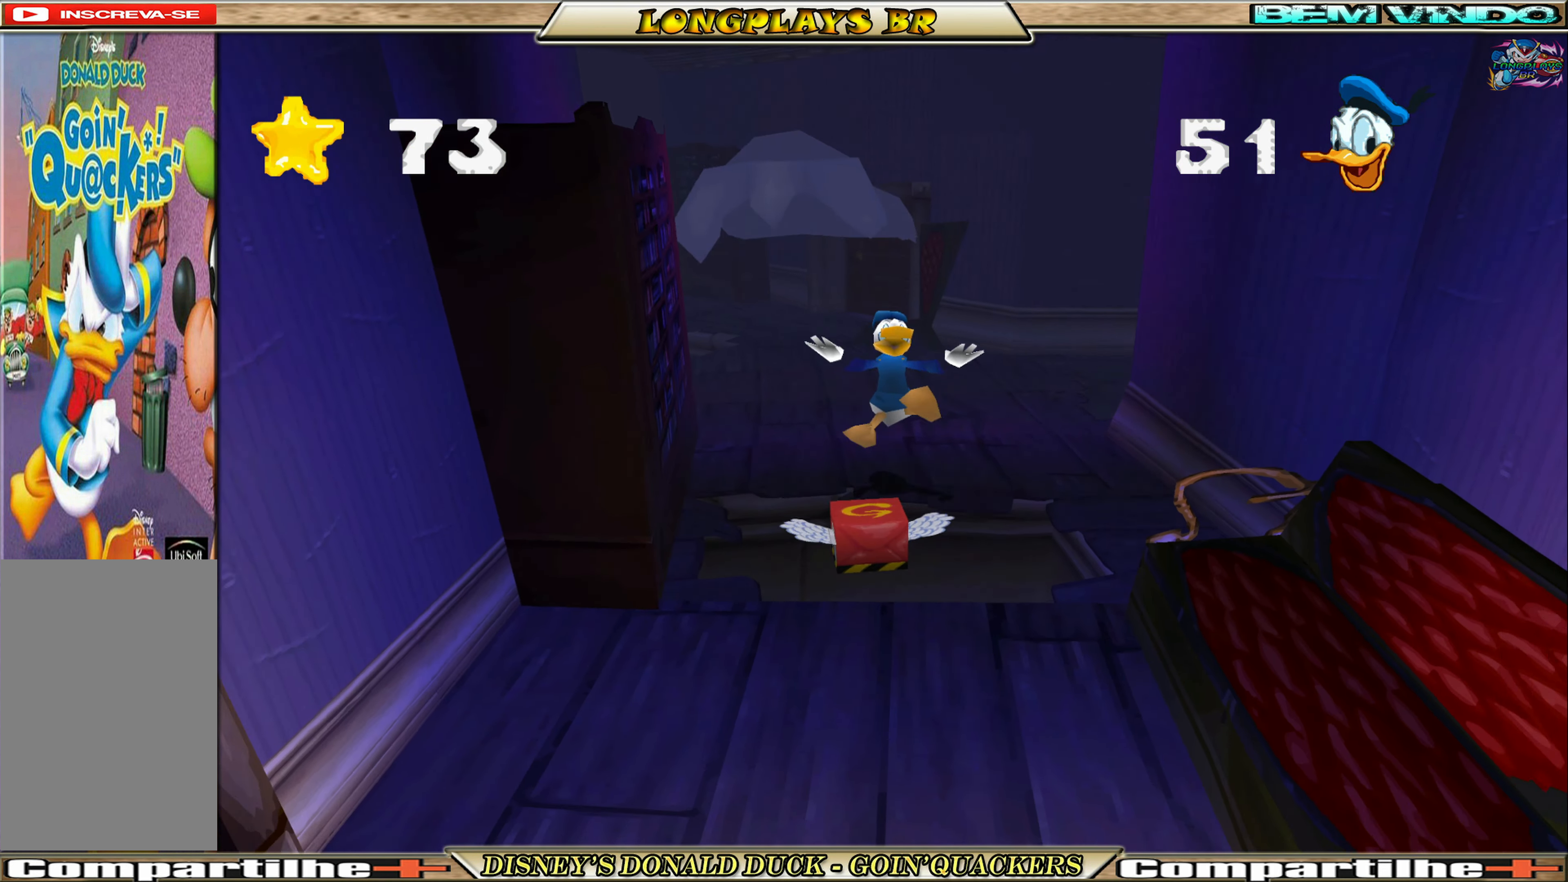
{"buttons": ["DPAD_DOWN"], "left_stick": "center", "events": [[83, "A", "up"]]}
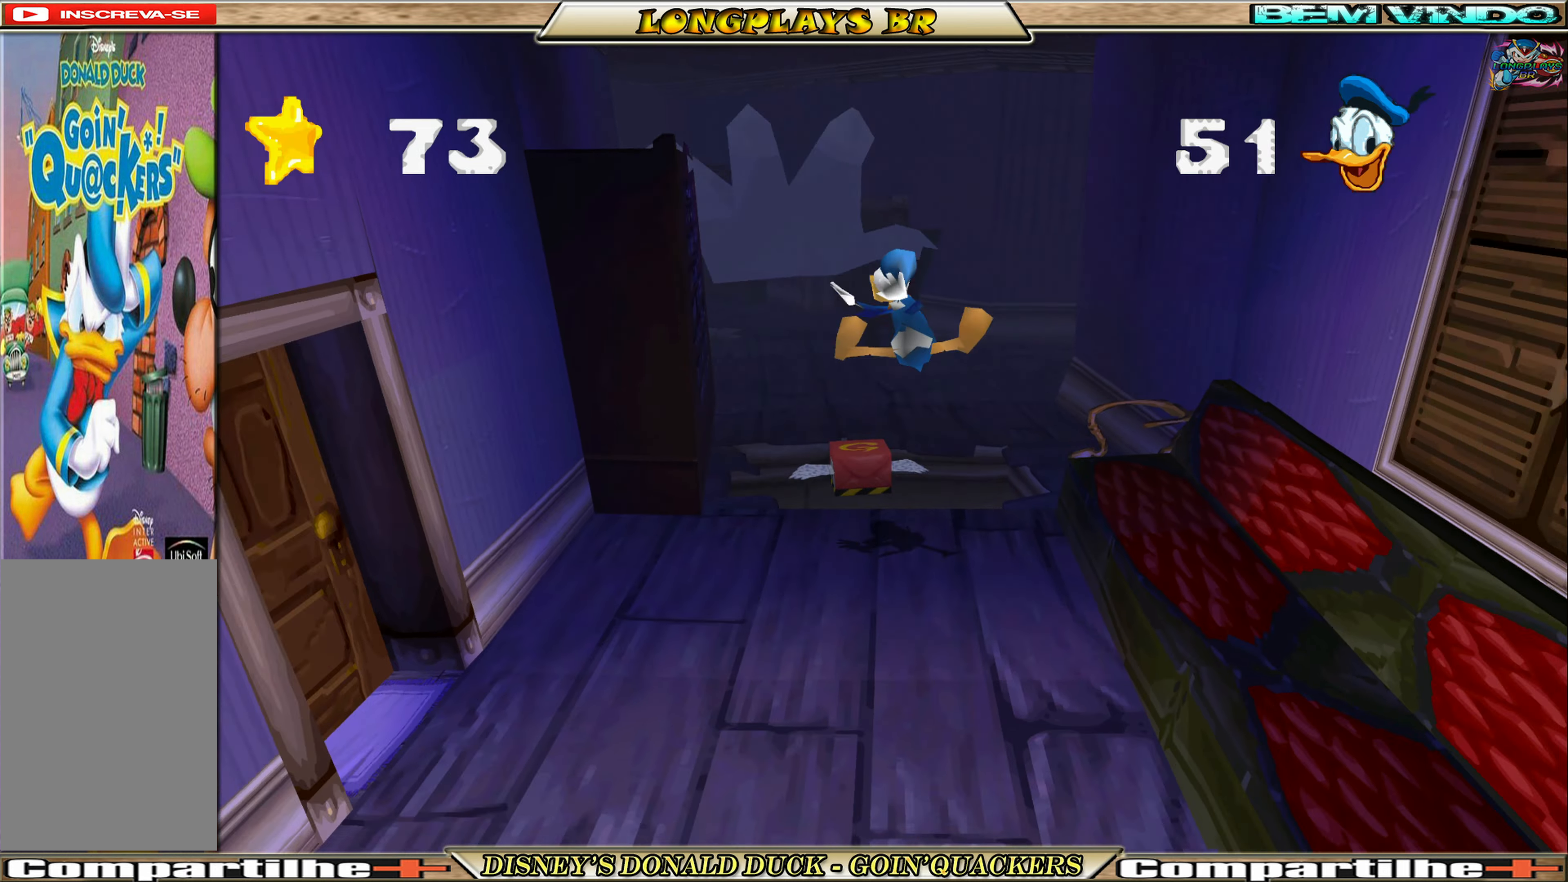
{"buttons": ["DPAD_DOWN", "DPAD_LEFT"], "left_stick": "center", "events": [[434, "DPAD_LEFT", "down"]]}
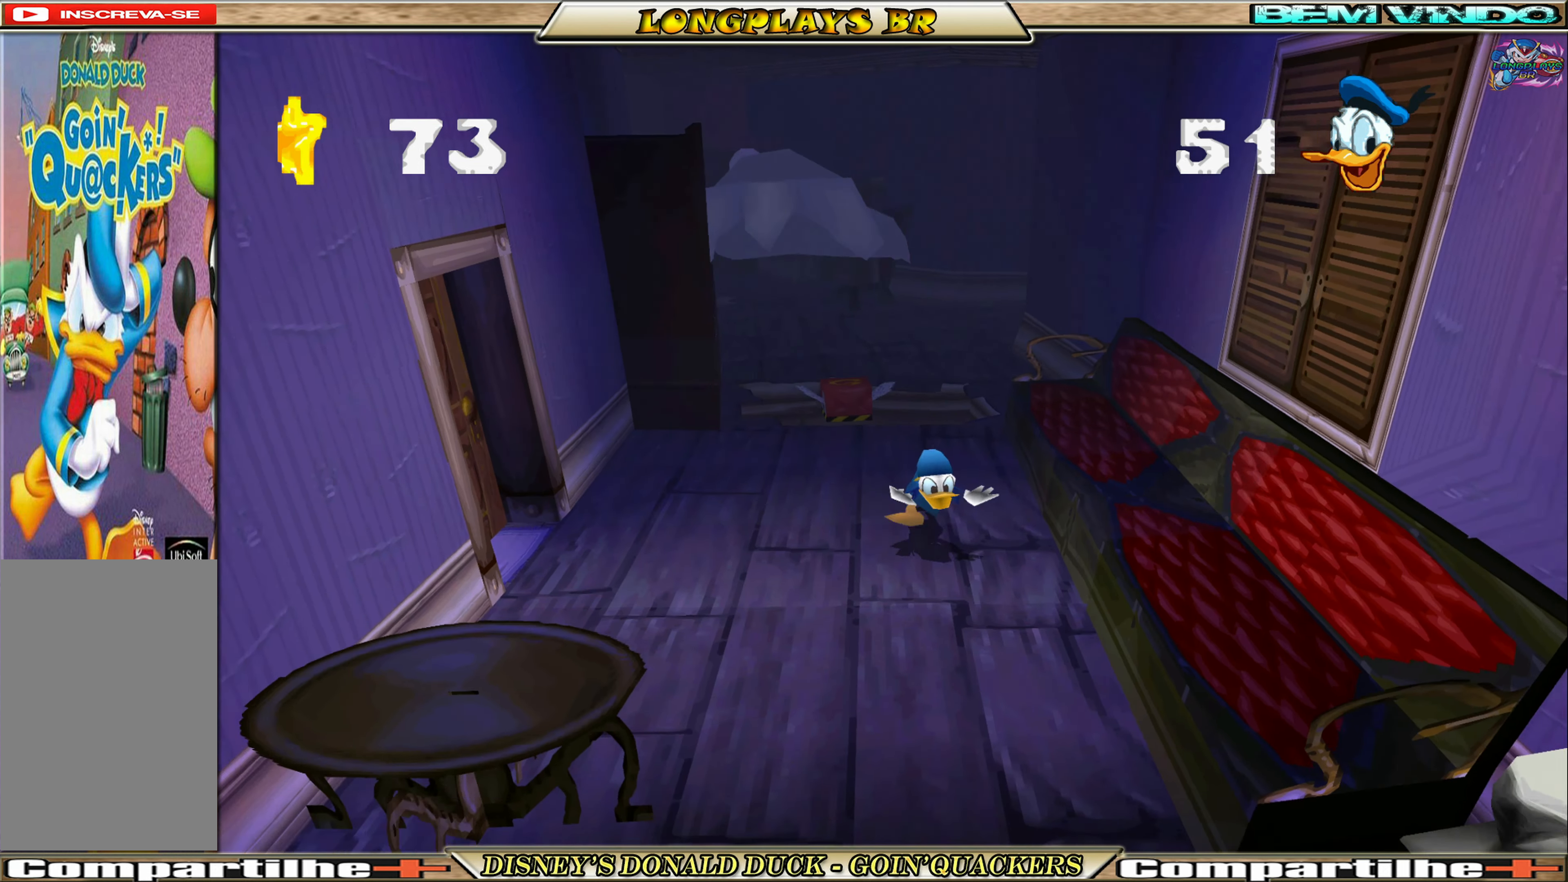
{"buttons": ["DPAD_DOWN"], "left_stick": "center", "events": [[34, "DPAD_LEFT", "up"]]}
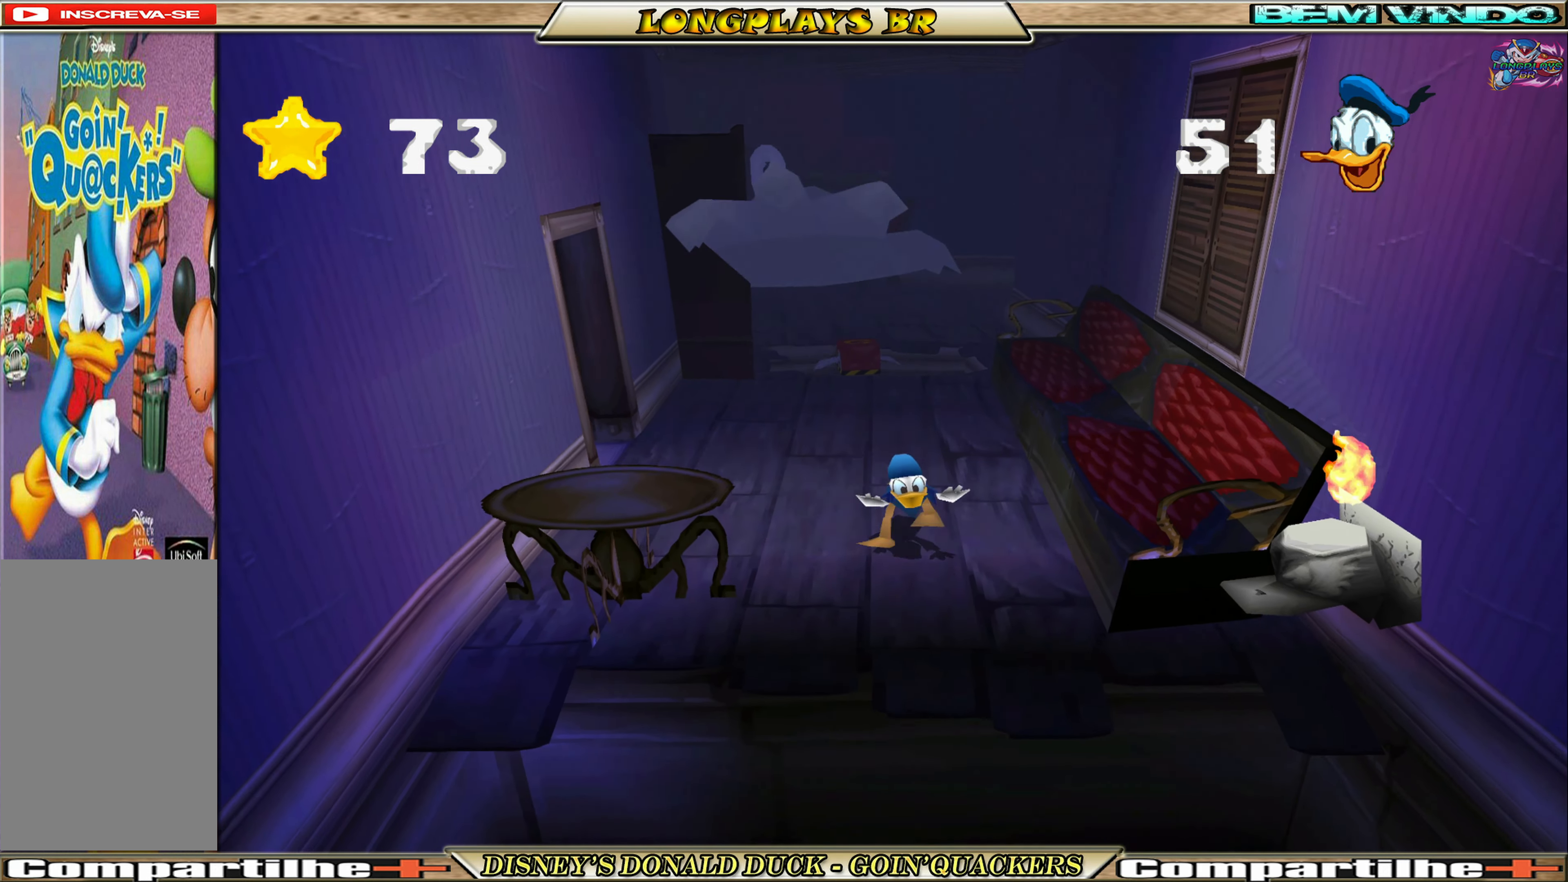
{"buttons": ["A", "DPAD_DOWN"], "left_stick": "center", "events": [[234, "A", "down"]]}
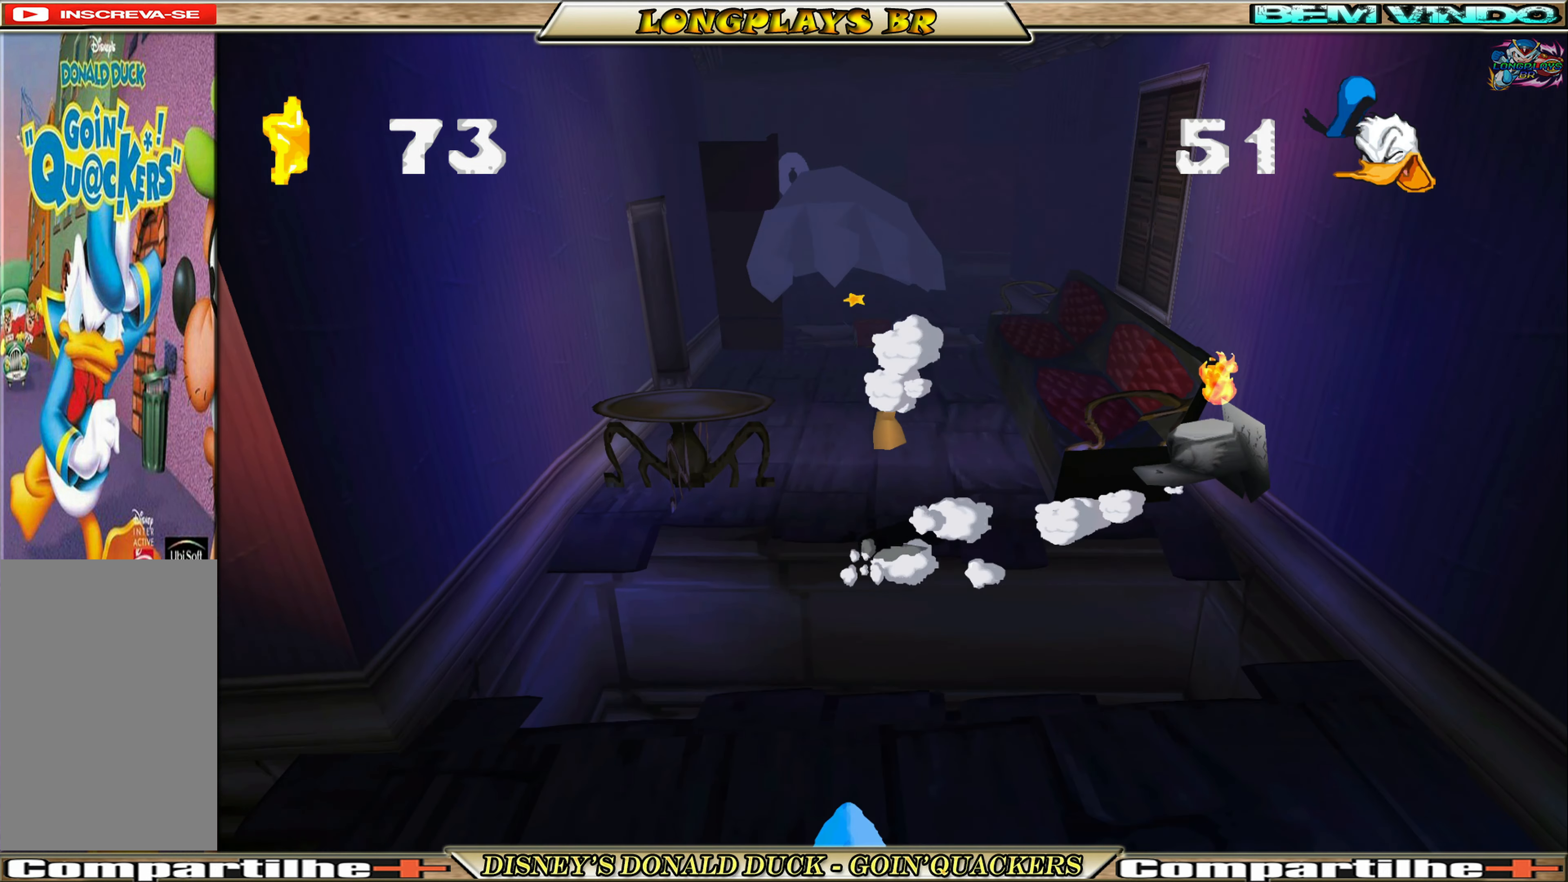
{"buttons": ["DPAD_DOWN"], "left_stick": "center", "events": [[67, "A", "up"], [117, "A", "down"], [317, "A", "up"]]}
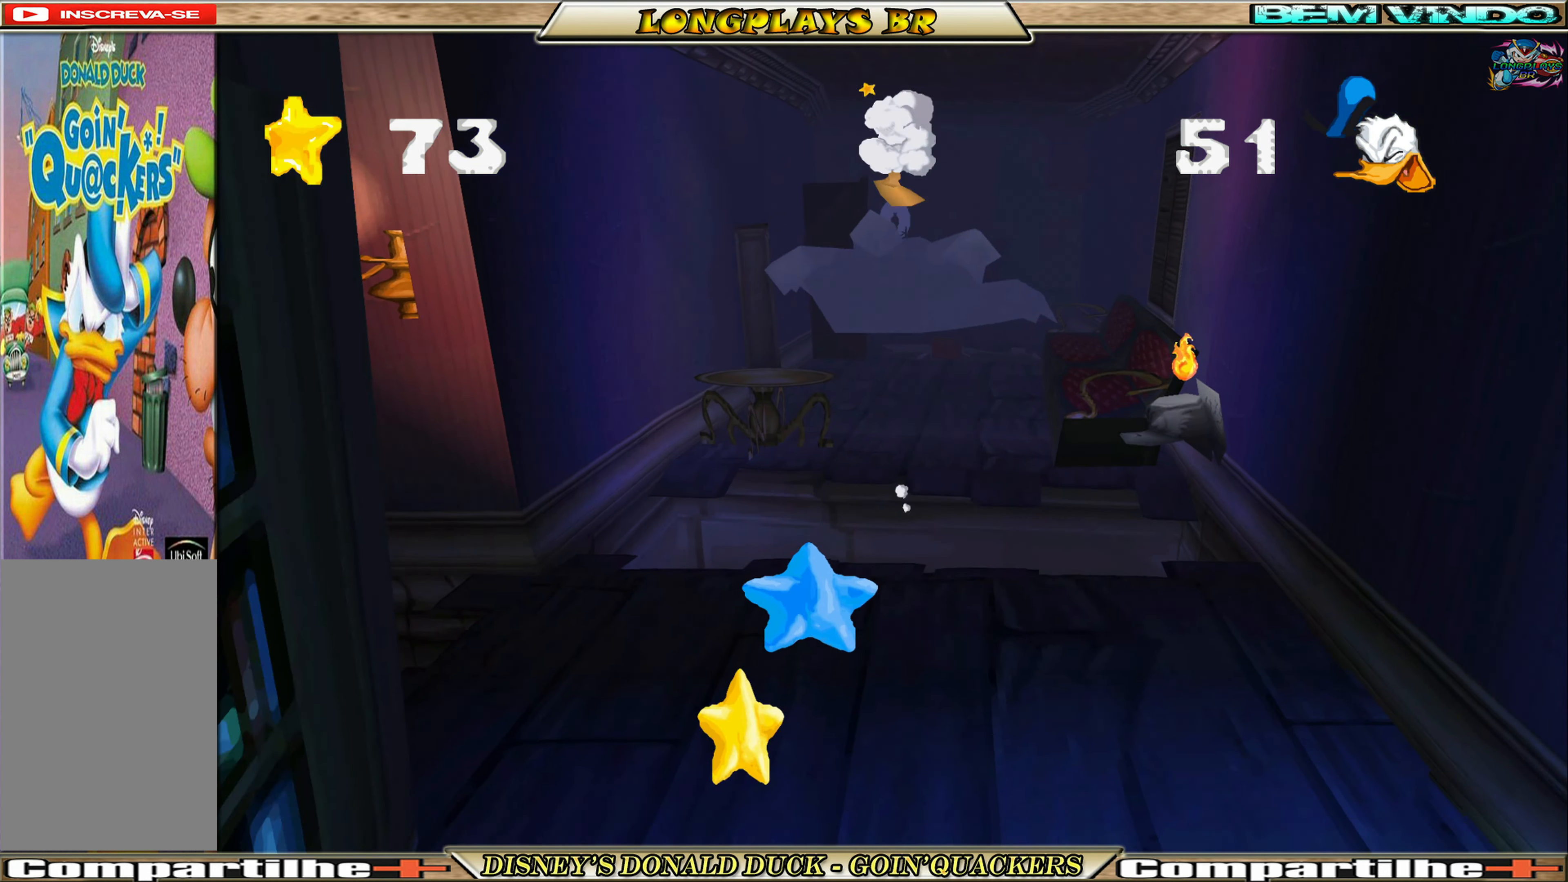
{"buttons": ["DPAD_DOWN"], "left_stick": "center", "events": [[17, "DPAD_LEFT", "down"], [184, "DPAD_LEFT", "up"]]}
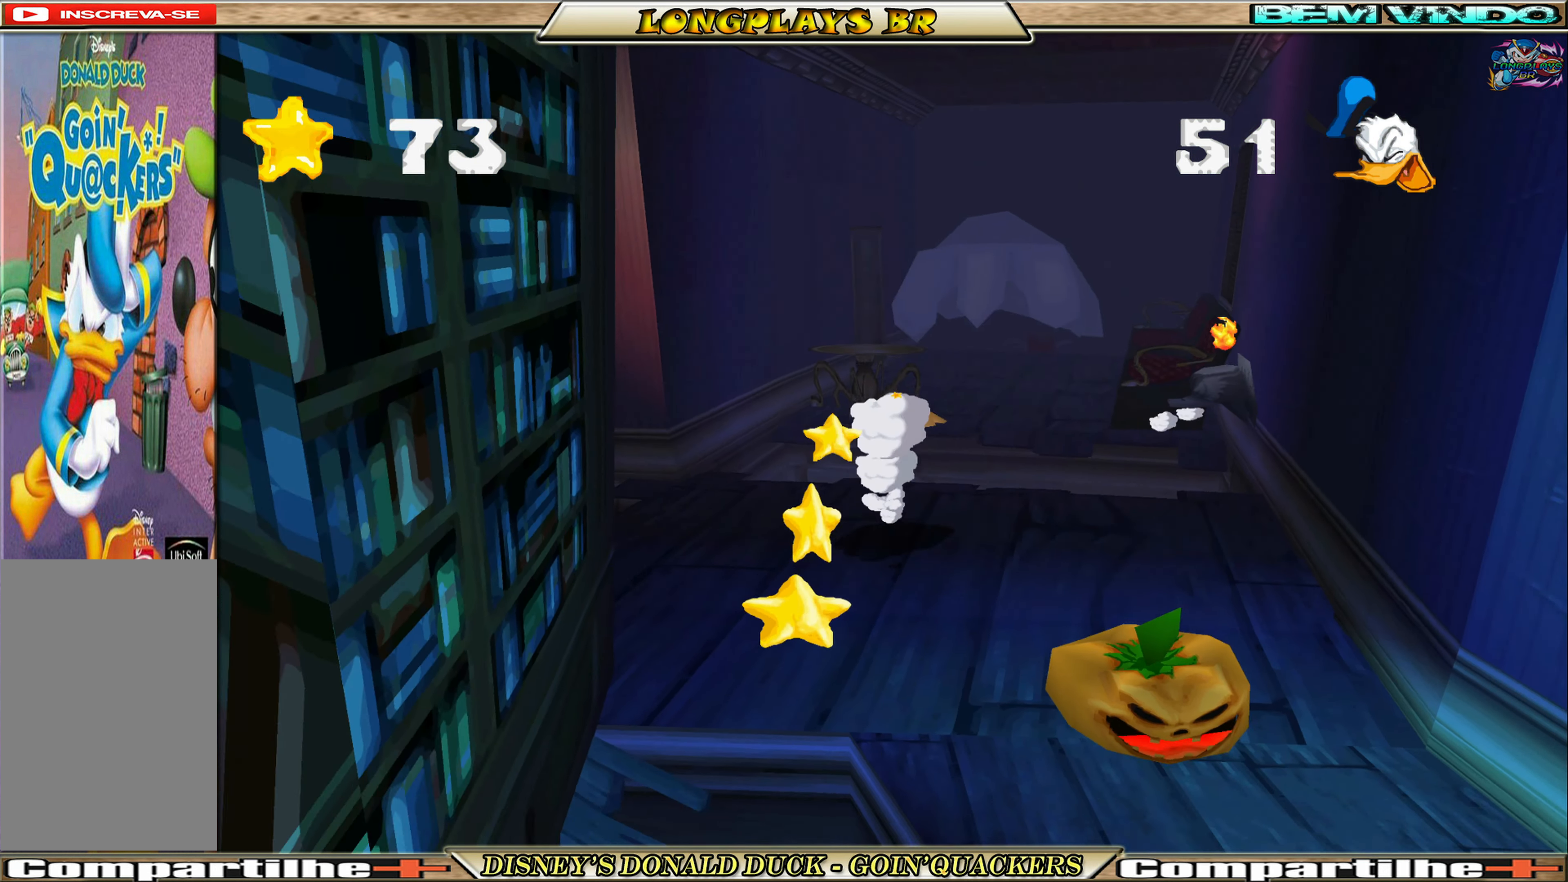
{"buttons": ["A", "DPAD_DOWN", "DPAD_RIGHT"], "left_stick": "center", "events": [[267, "A", "down"], [434, "DPAD_RIGHT", "down"]]}